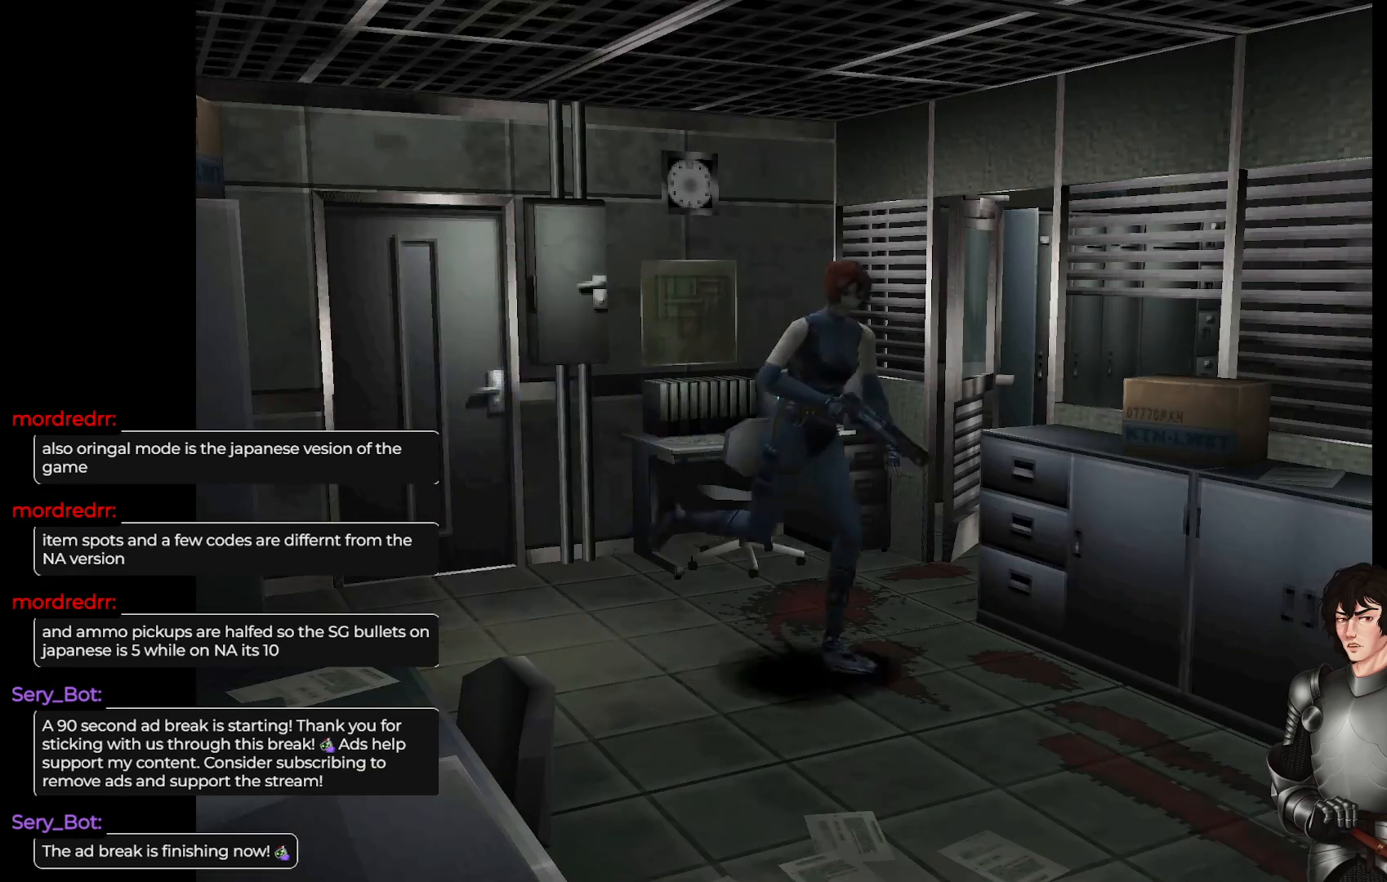
Gameplay with a controller (Xbox layout); each line is a JSON object with the inputs held at the frame after it. "events" lists button and stick changes between this image and that frame as [ms after this image, input, new state], when the widget could be followed in between.
{"buttons": ["L1"], "left_stick": "up", "right_stick": "center", "events": []}
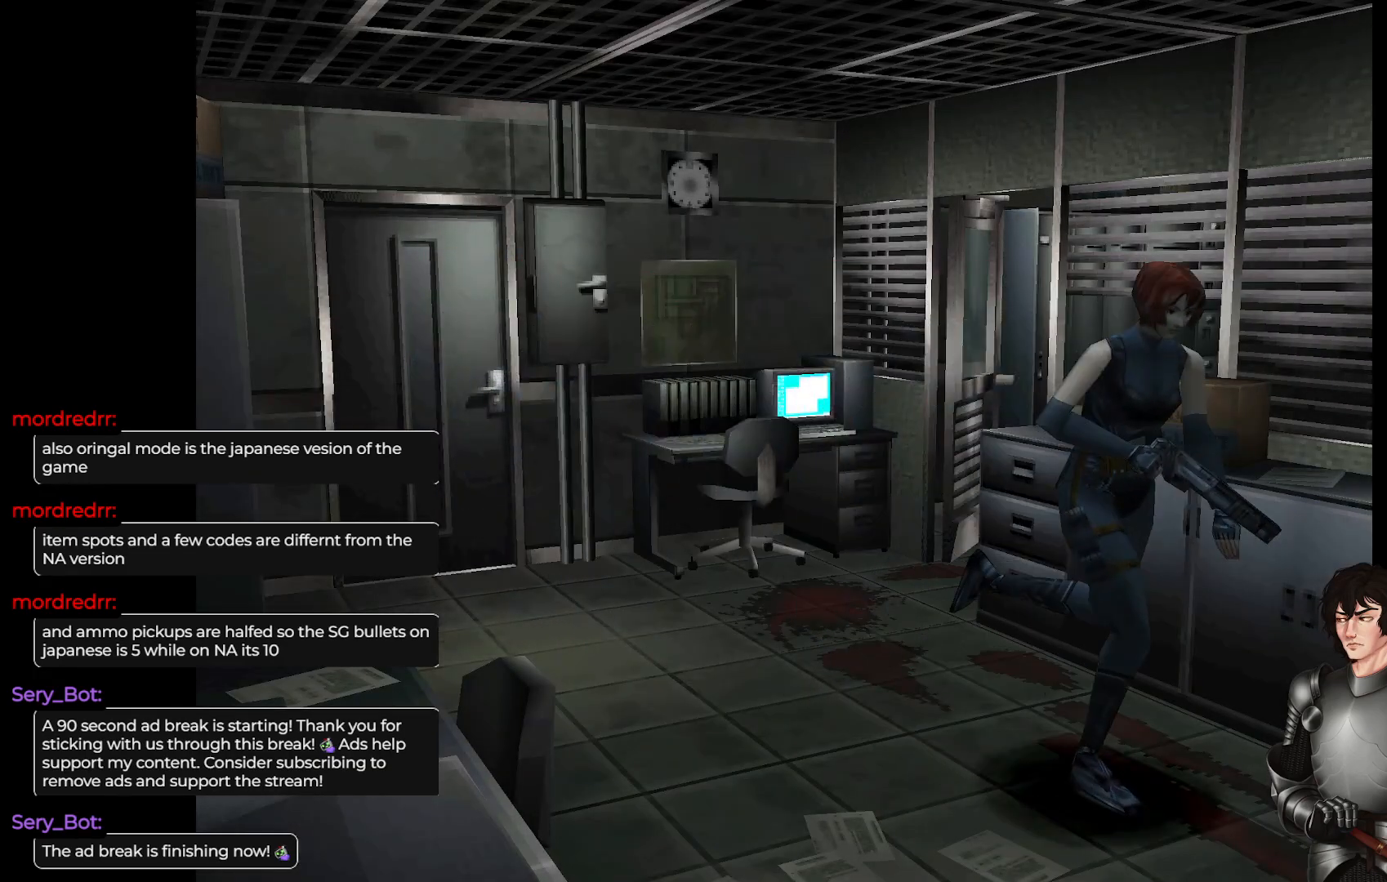
{"buttons": ["L1"], "left_stick": "up", "right_stick": "center", "events": []}
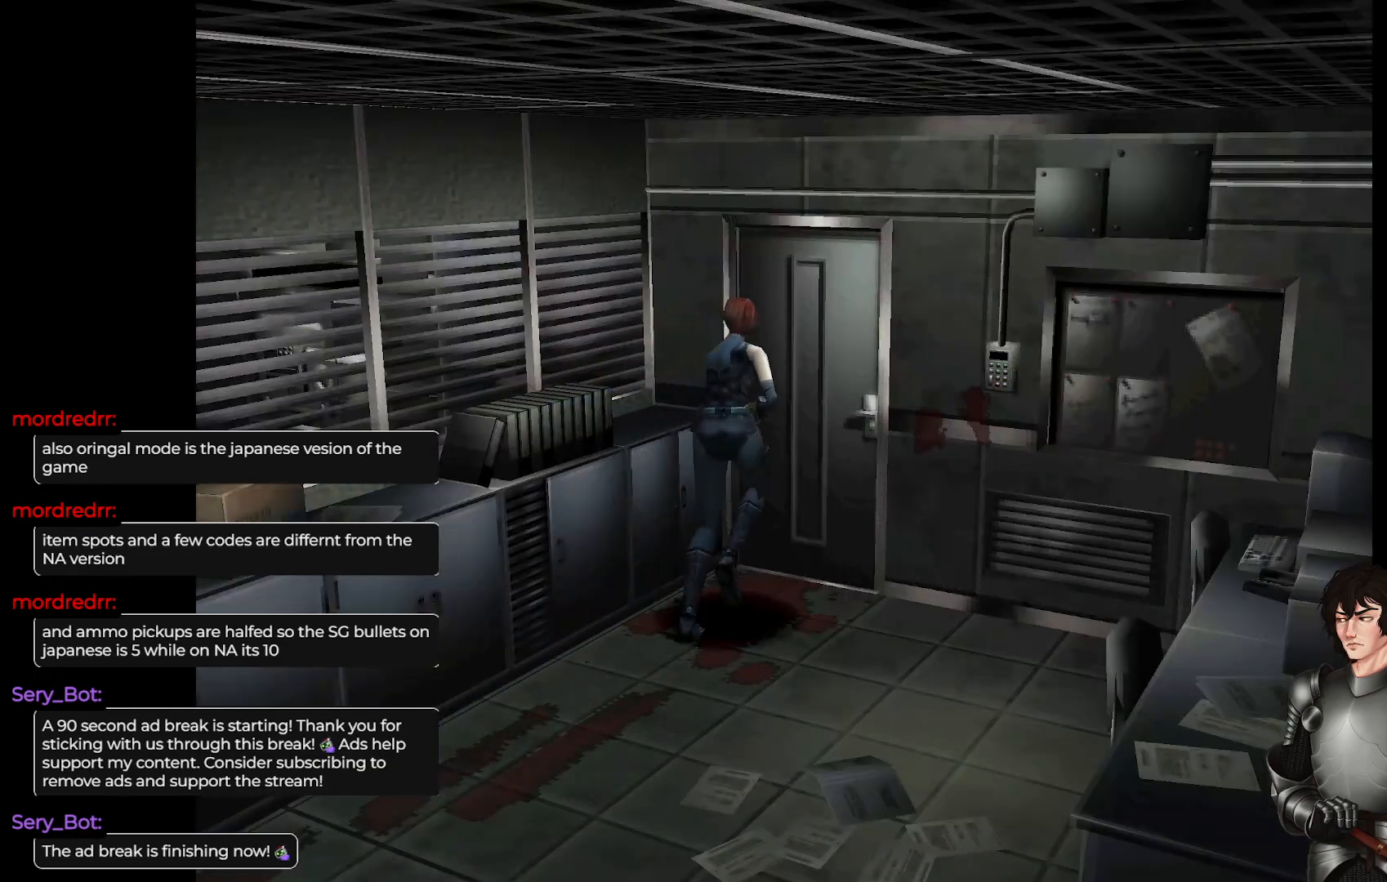
{"buttons": [], "left_stick": "center", "right_stick": "center", "events": [[33, "L1", "up"], [67, "left_stick", "center"], [133, "R2", "down"], [333, "R2", "up"]]}
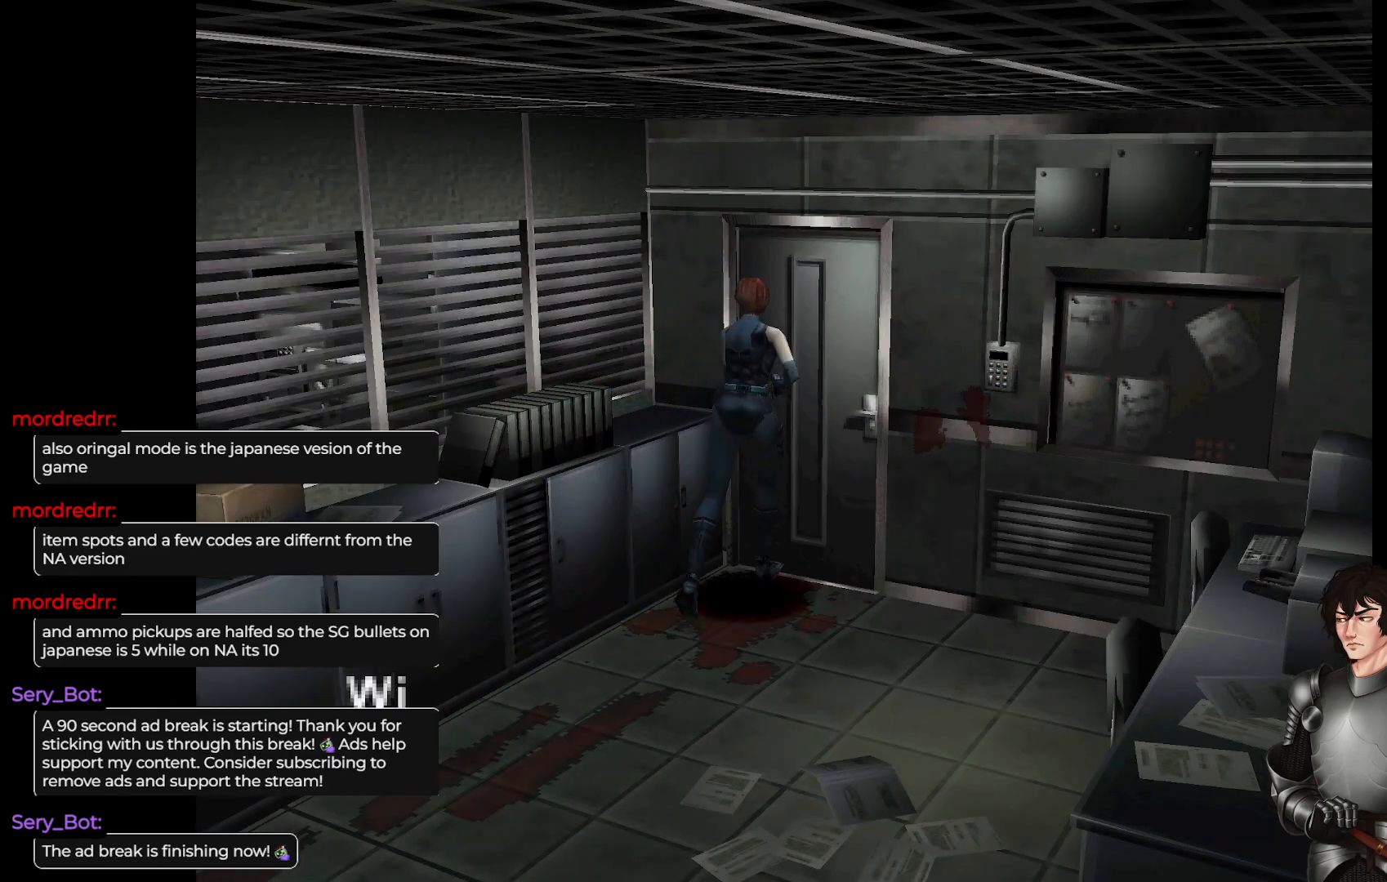
{"buttons": [], "left_stick": "center", "right_stick": "center", "events": [[67, "R2", "down"], [267, "R2", "up"]]}
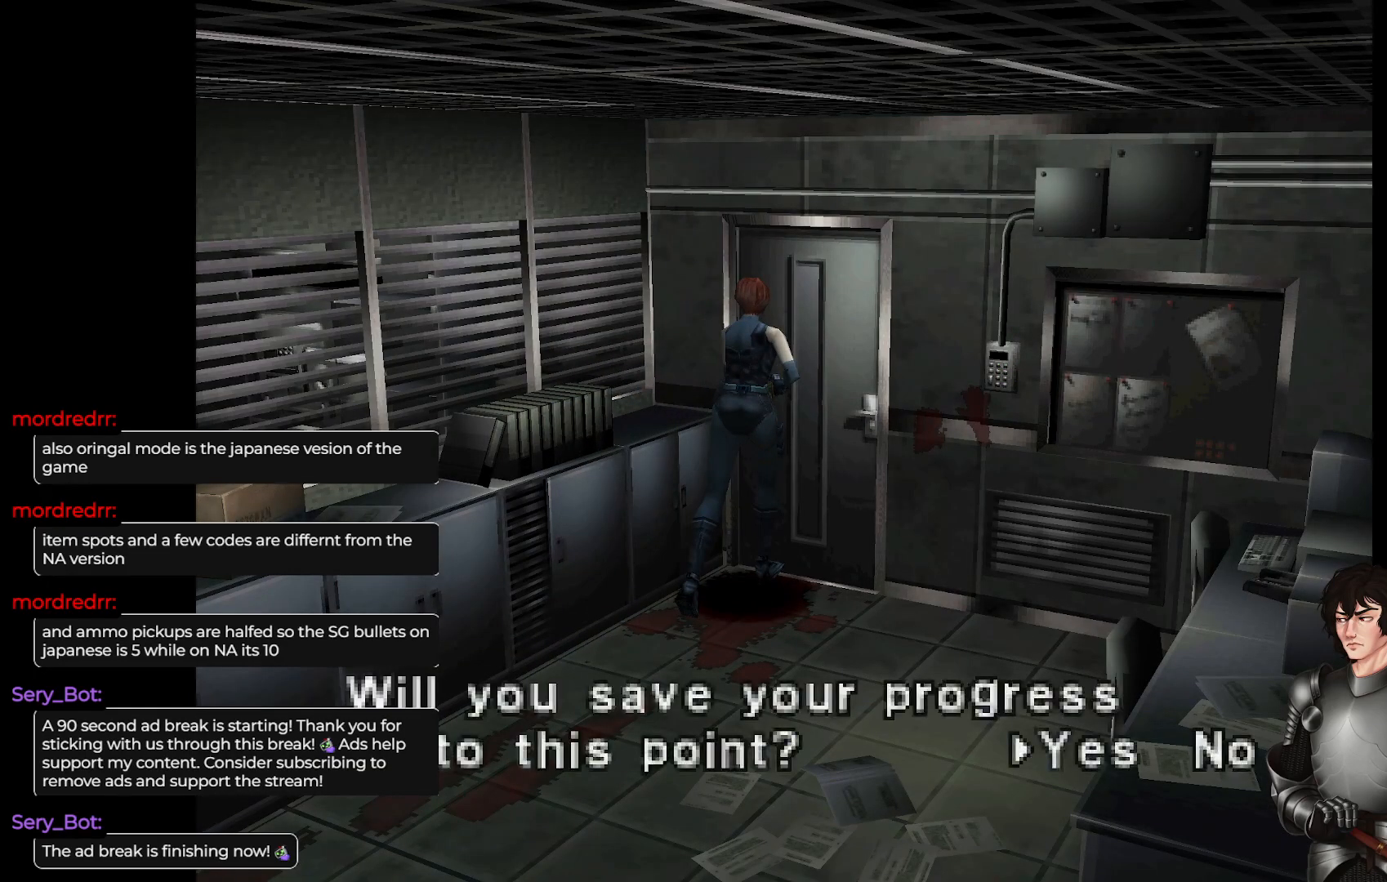
{"buttons": [], "left_stick": "center", "right_stick": "center", "events": []}
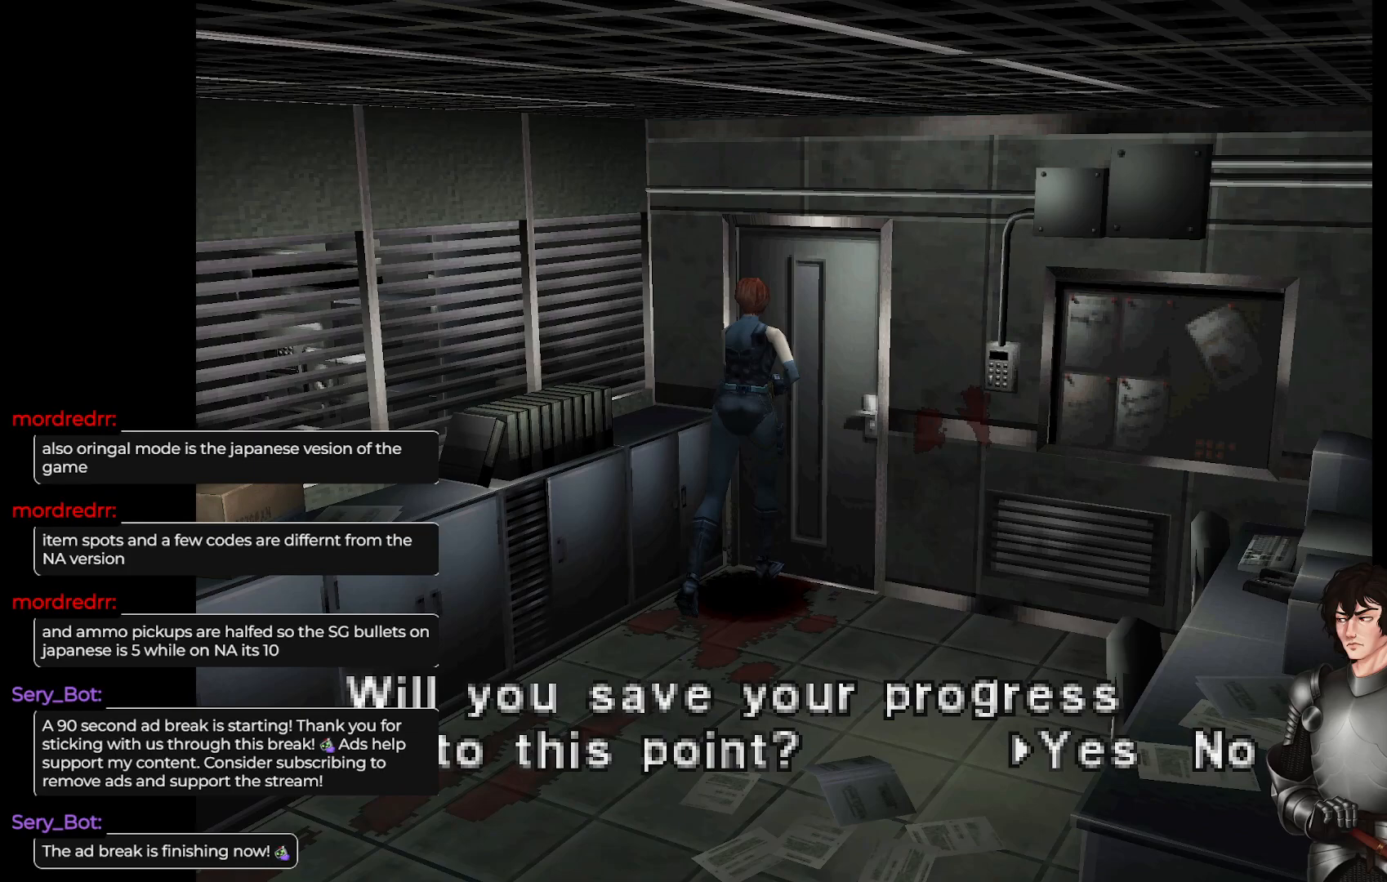
{"buttons": ["R2"], "left_stick": "center", "right_stick": "center", "events": [[50, "DPAD_DOWN", "down"], [83, "DPAD_RIGHT", "down"], [117, "DPAD_DOWN", "up"], [183, "DPAD_RIGHT", "up"], [483, "R2", "down"]]}
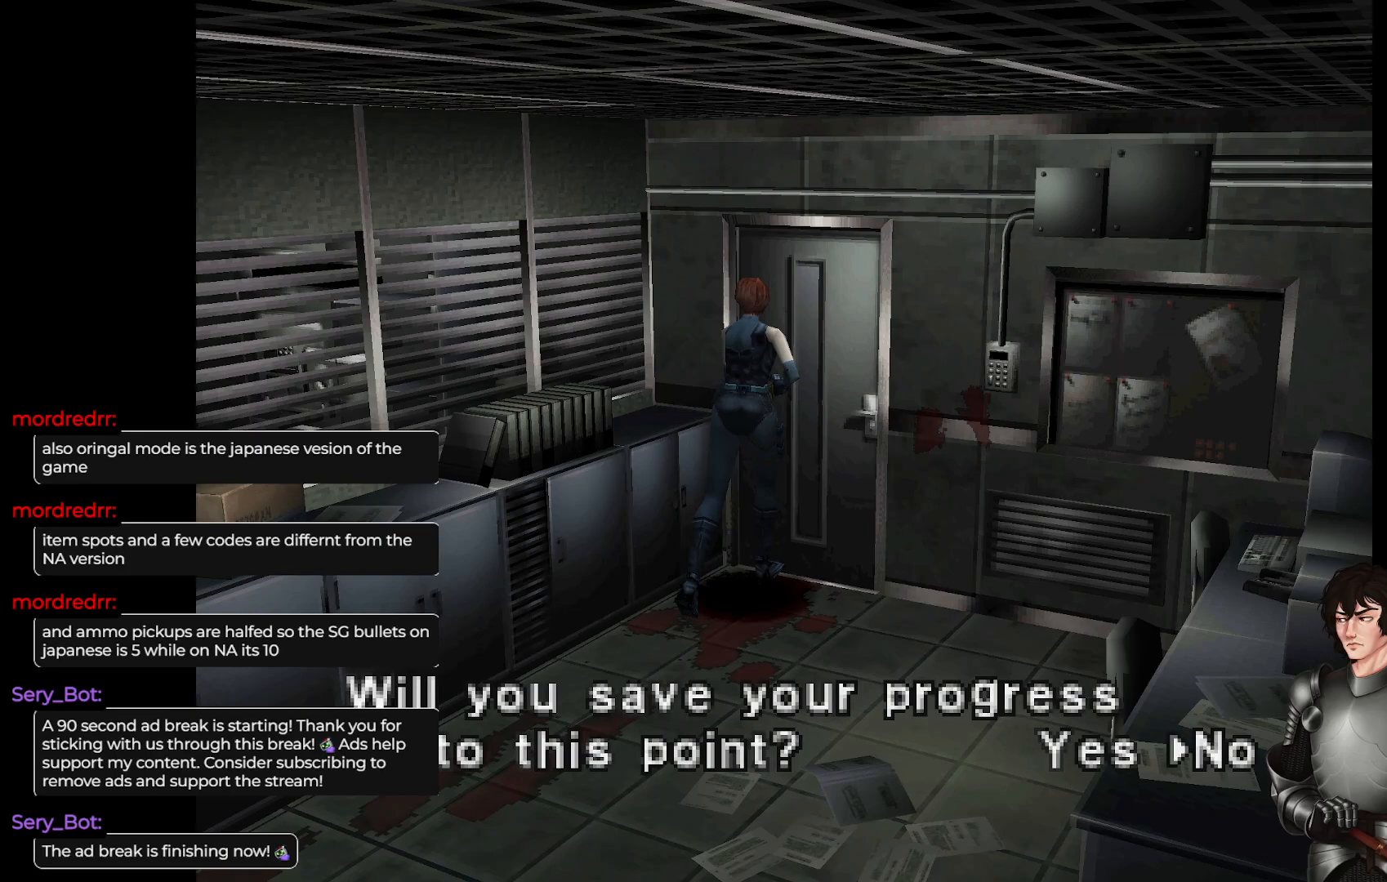
{"buttons": [], "left_stick": "center", "right_stick": "center", "events": [[100, "R2", "up"]]}
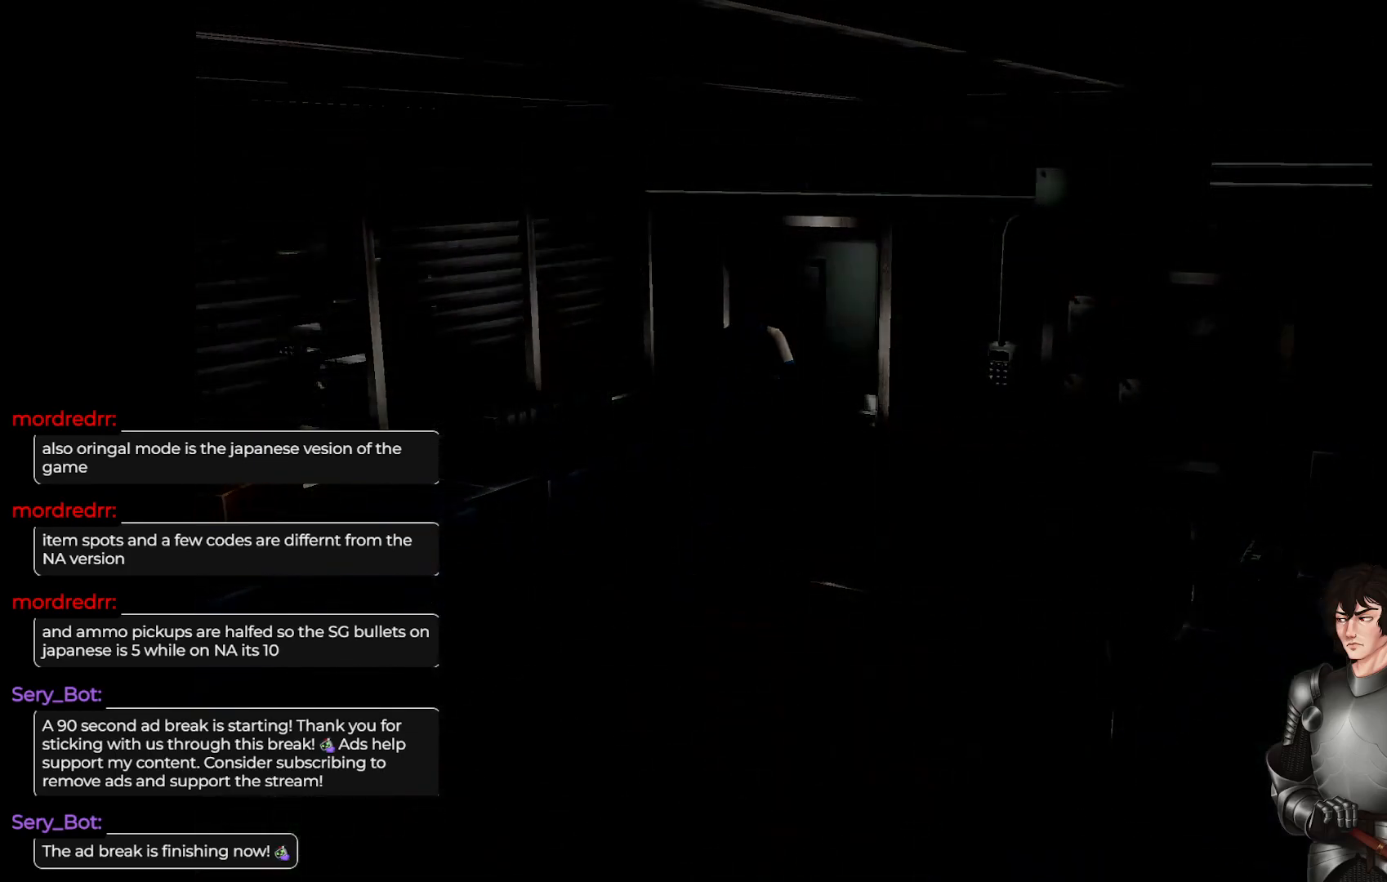
{"buttons": [], "left_stick": "center", "right_stick": "center", "events": []}
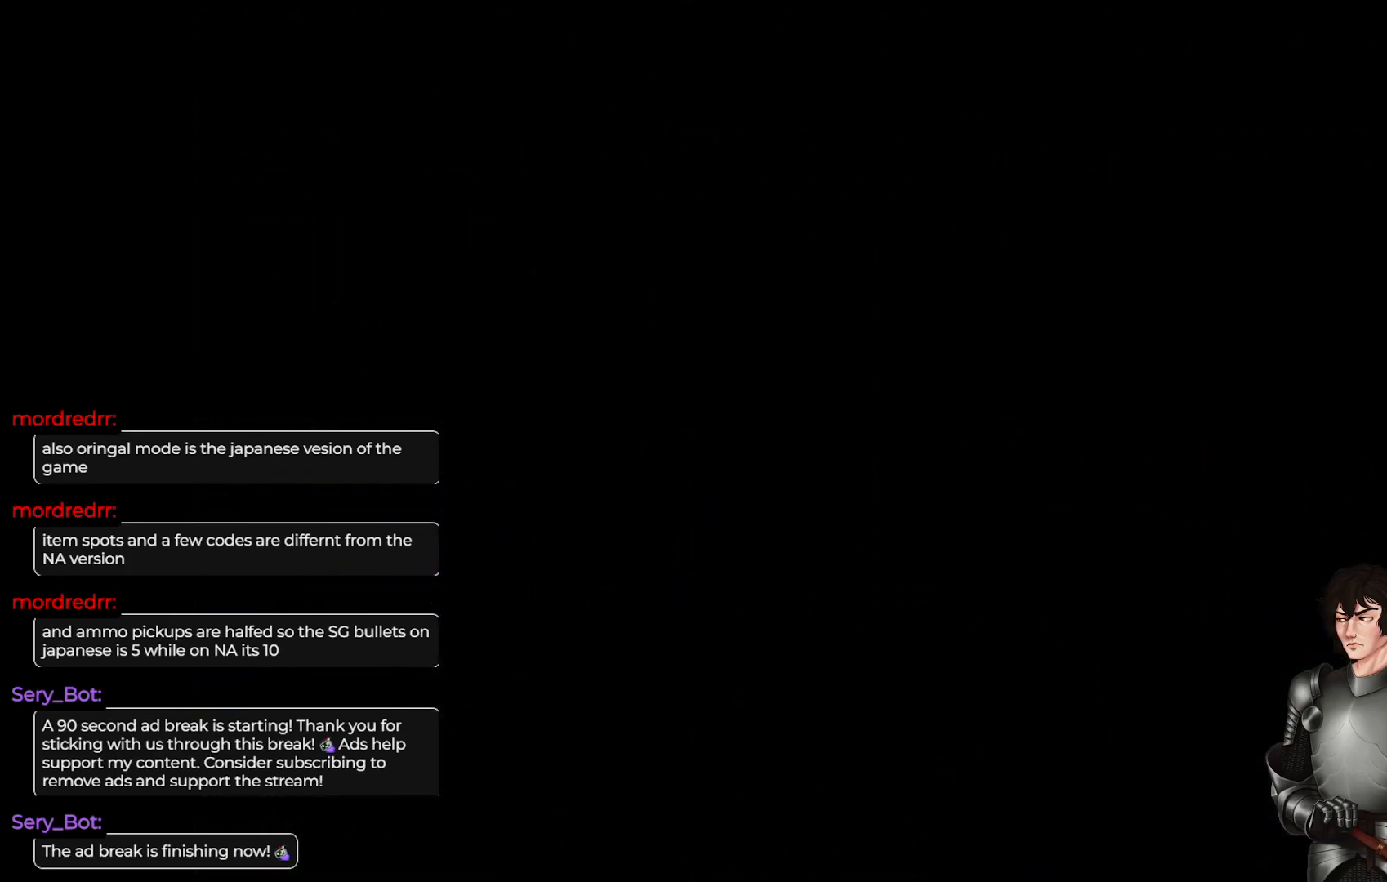
{"buttons": [], "left_stick": "center", "right_stick": "center", "events": []}
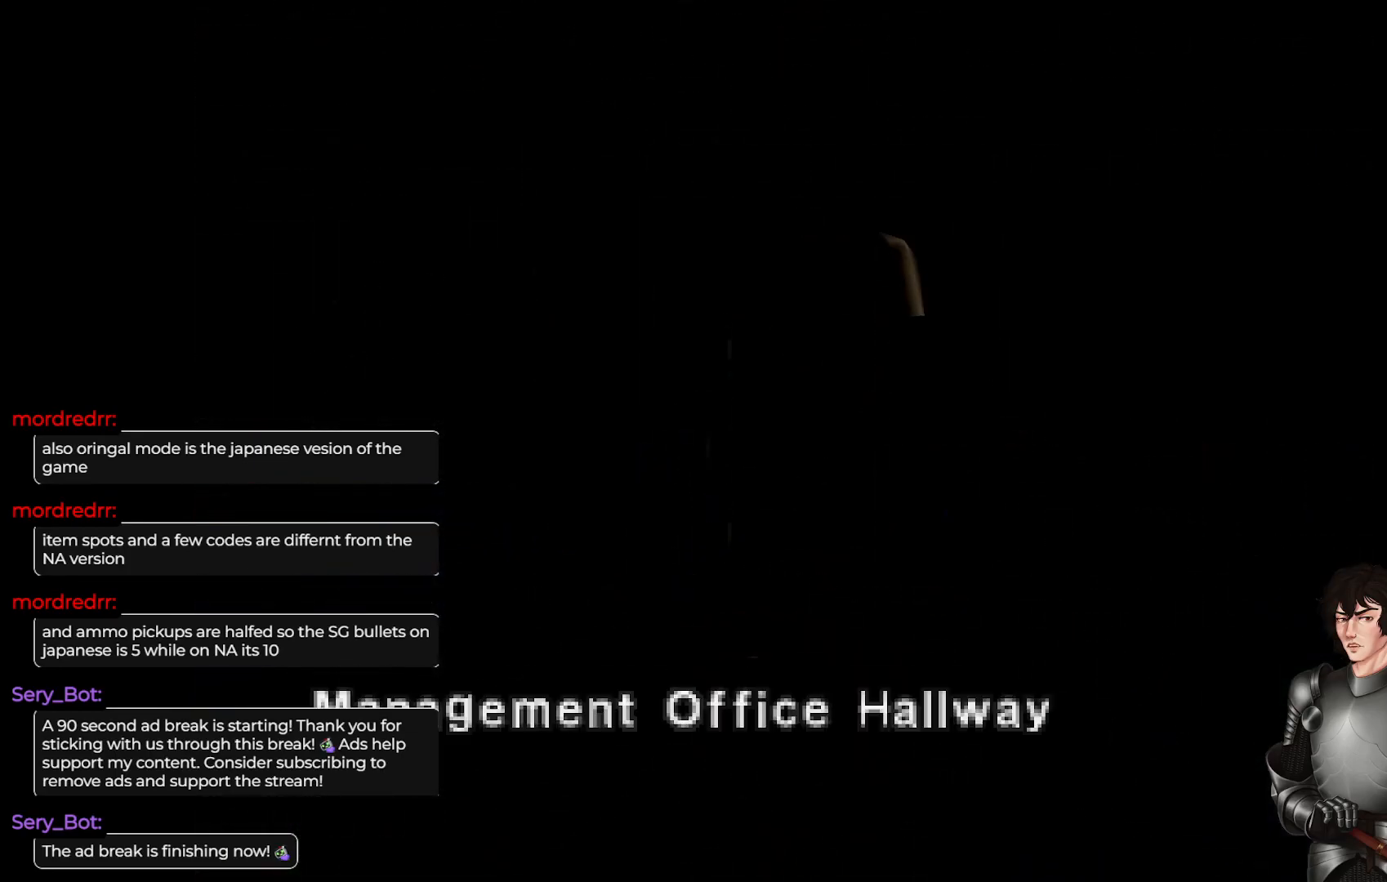
{"buttons": [], "left_stick": "center", "right_stick": "center", "events": []}
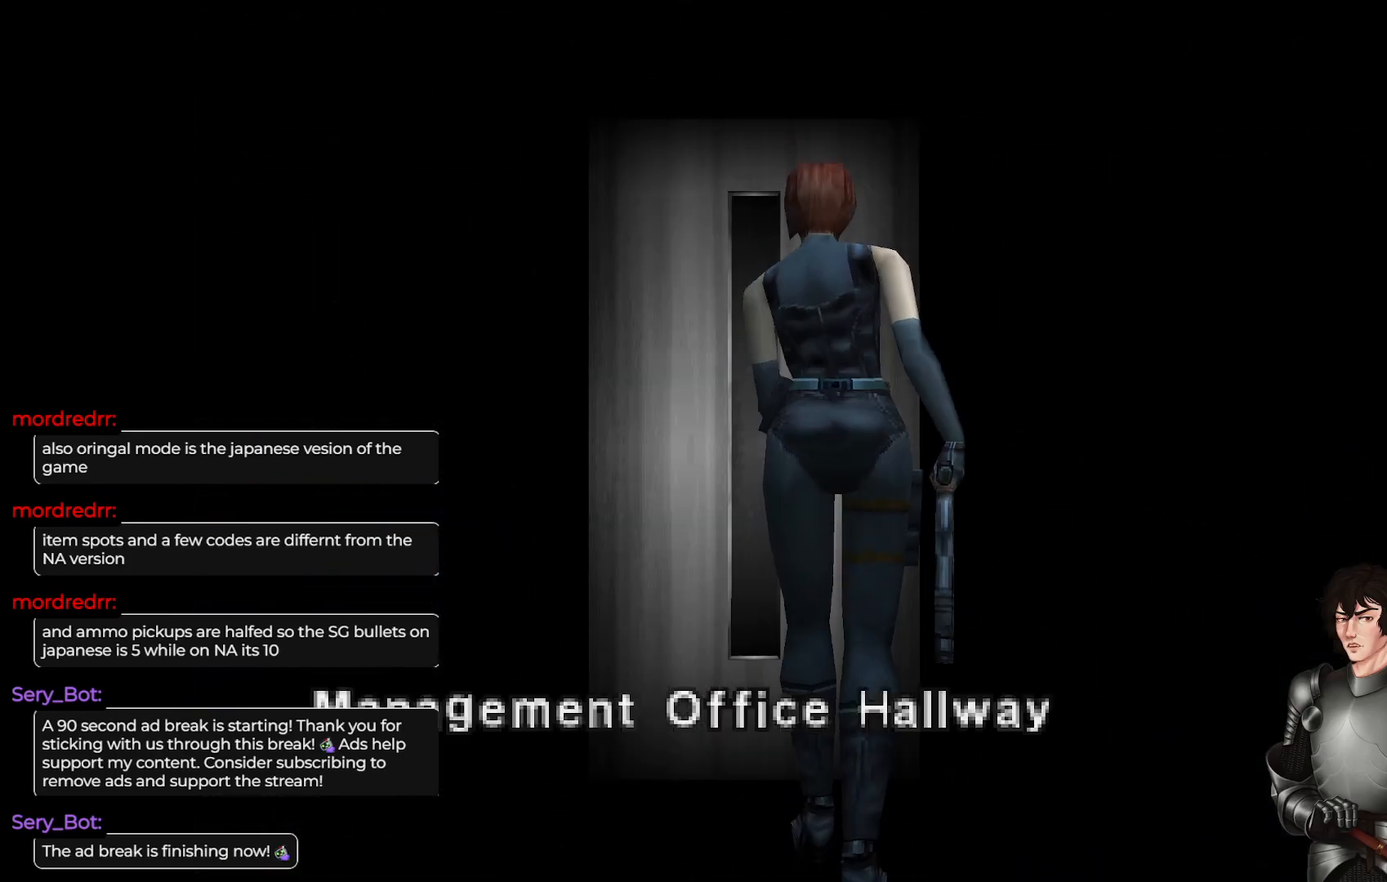
{"buttons": [], "left_stick": "center", "right_stick": "center", "events": []}
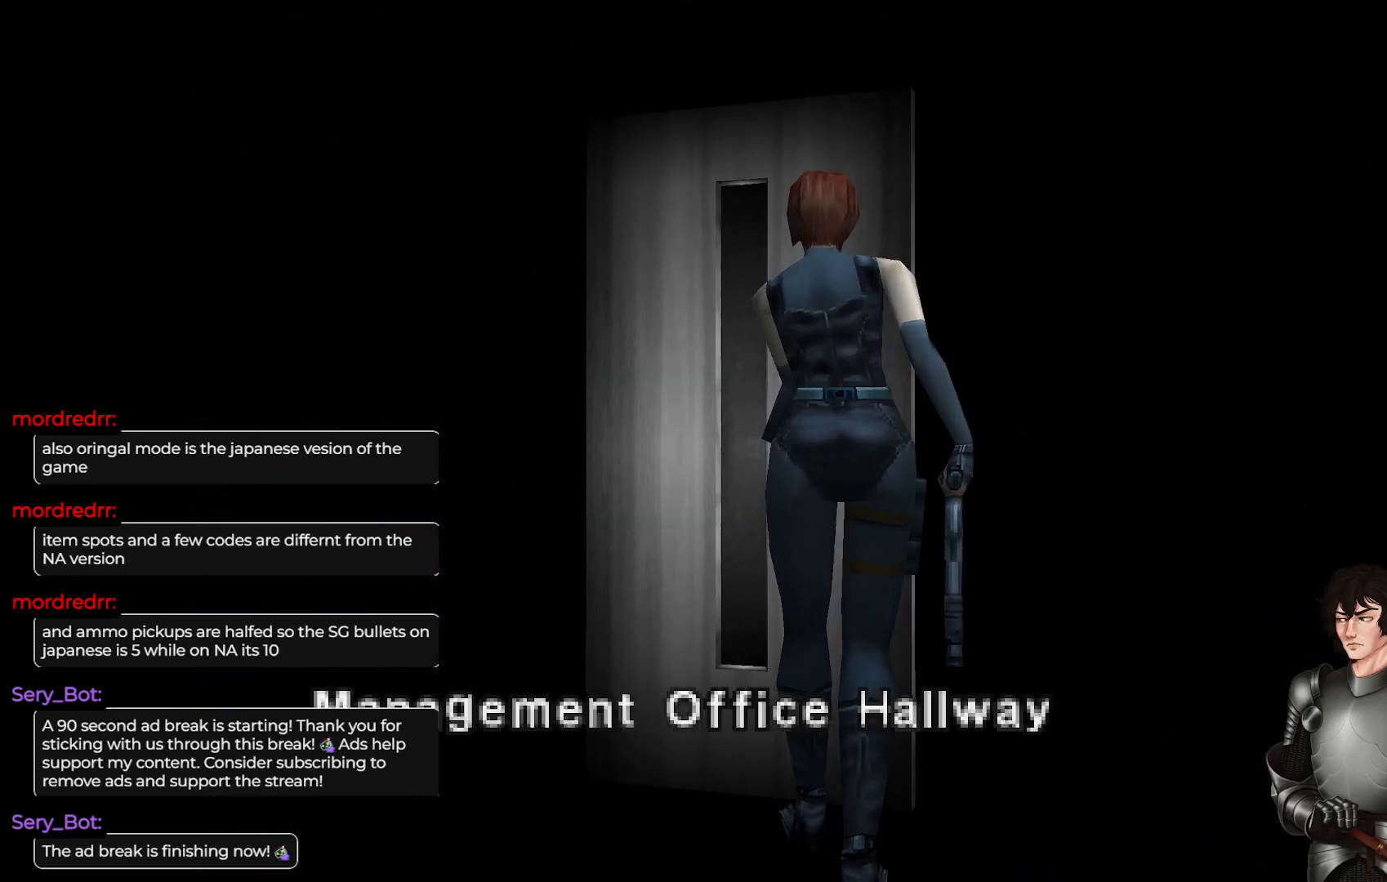
{"buttons": [], "left_stick": "center", "right_stick": "center", "events": []}
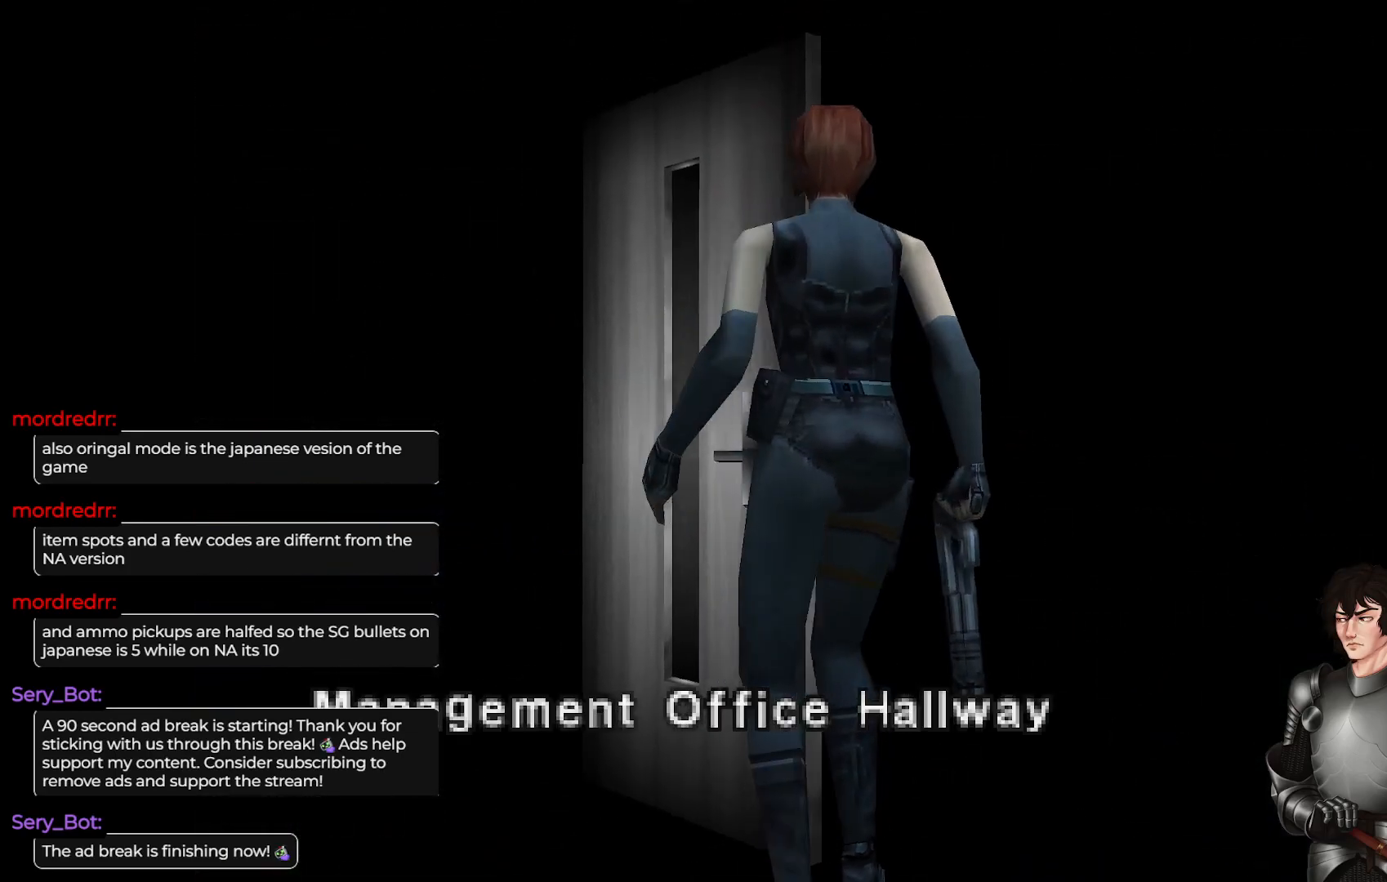
{"buttons": [], "left_stick": "center", "right_stick": "center", "events": []}
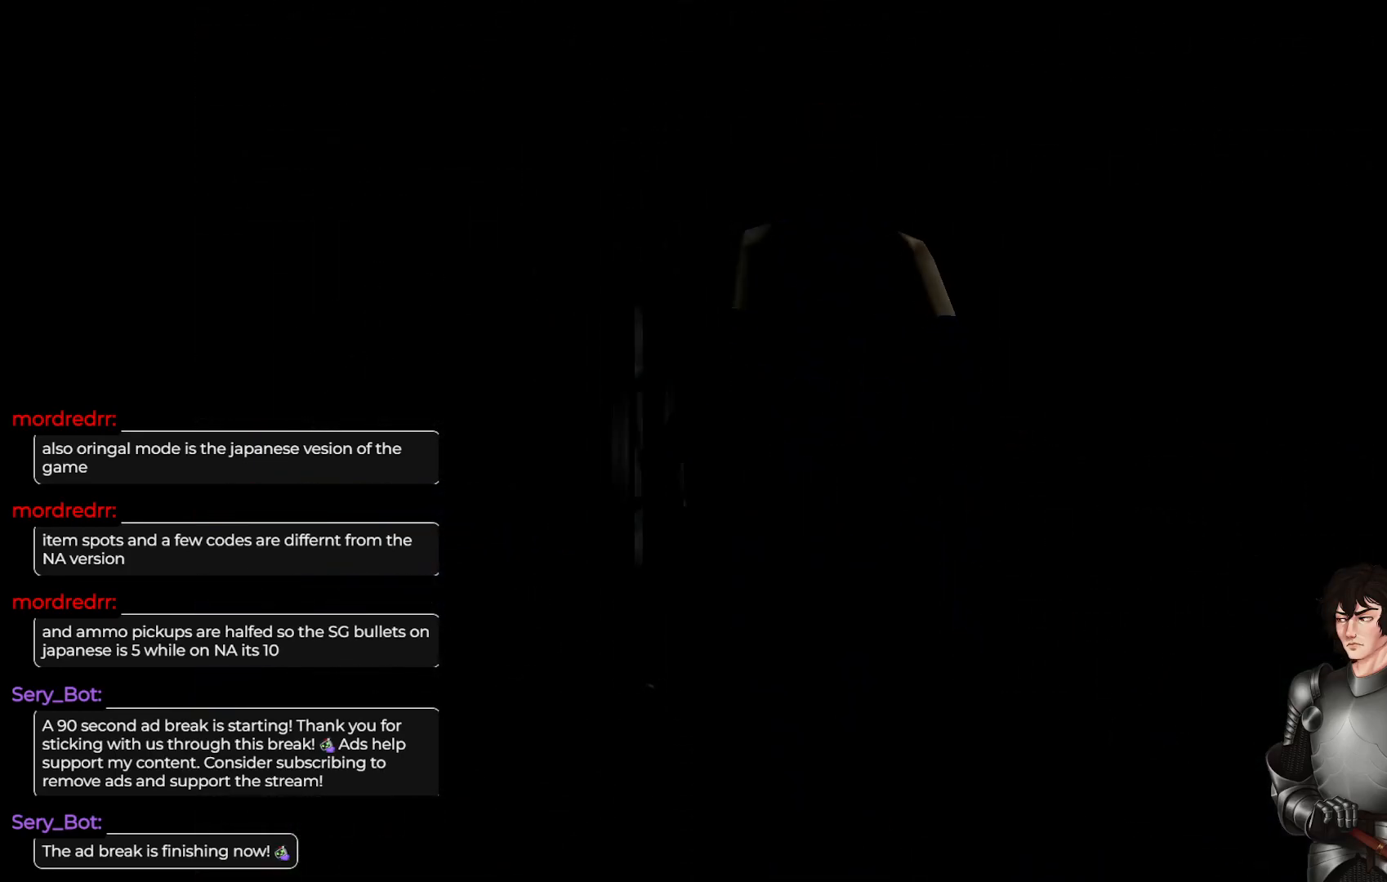
{"buttons": [], "left_stick": "center", "right_stick": "center", "events": []}
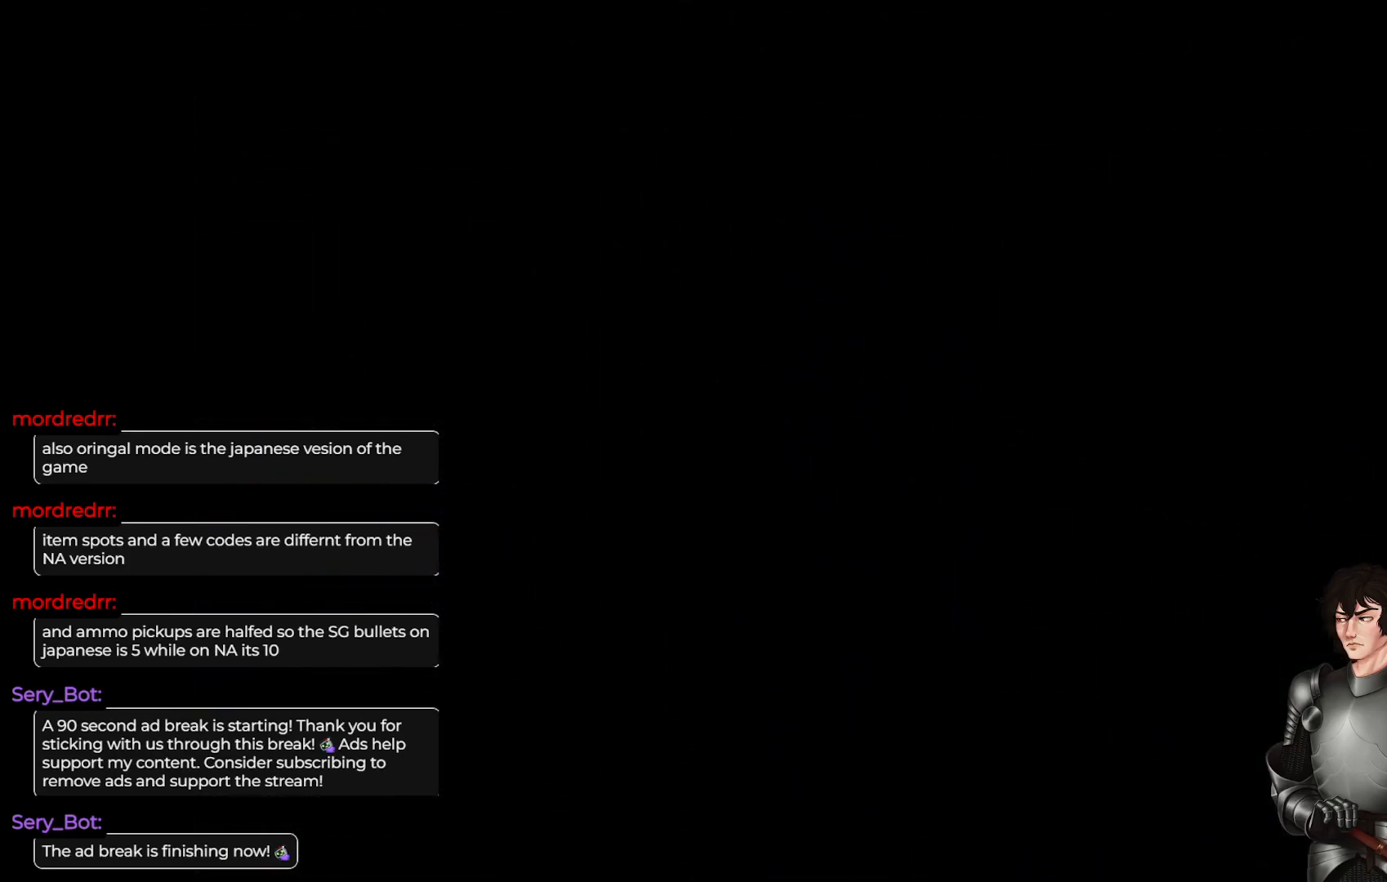
{"buttons": [], "left_stick": "center", "right_stick": "center", "events": []}
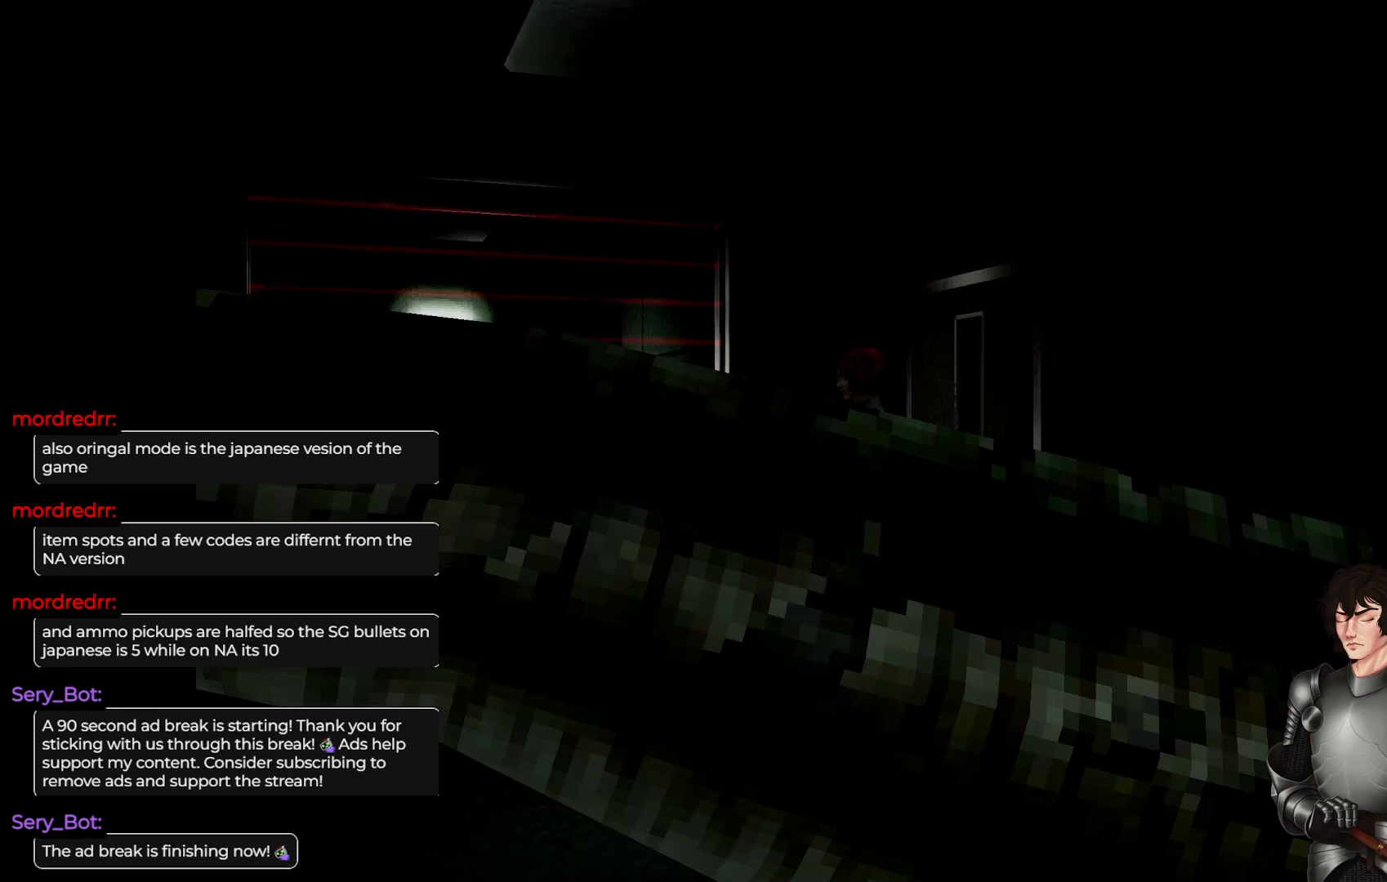
{"buttons": [], "left_stick": "center", "right_stick": "center", "events": []}
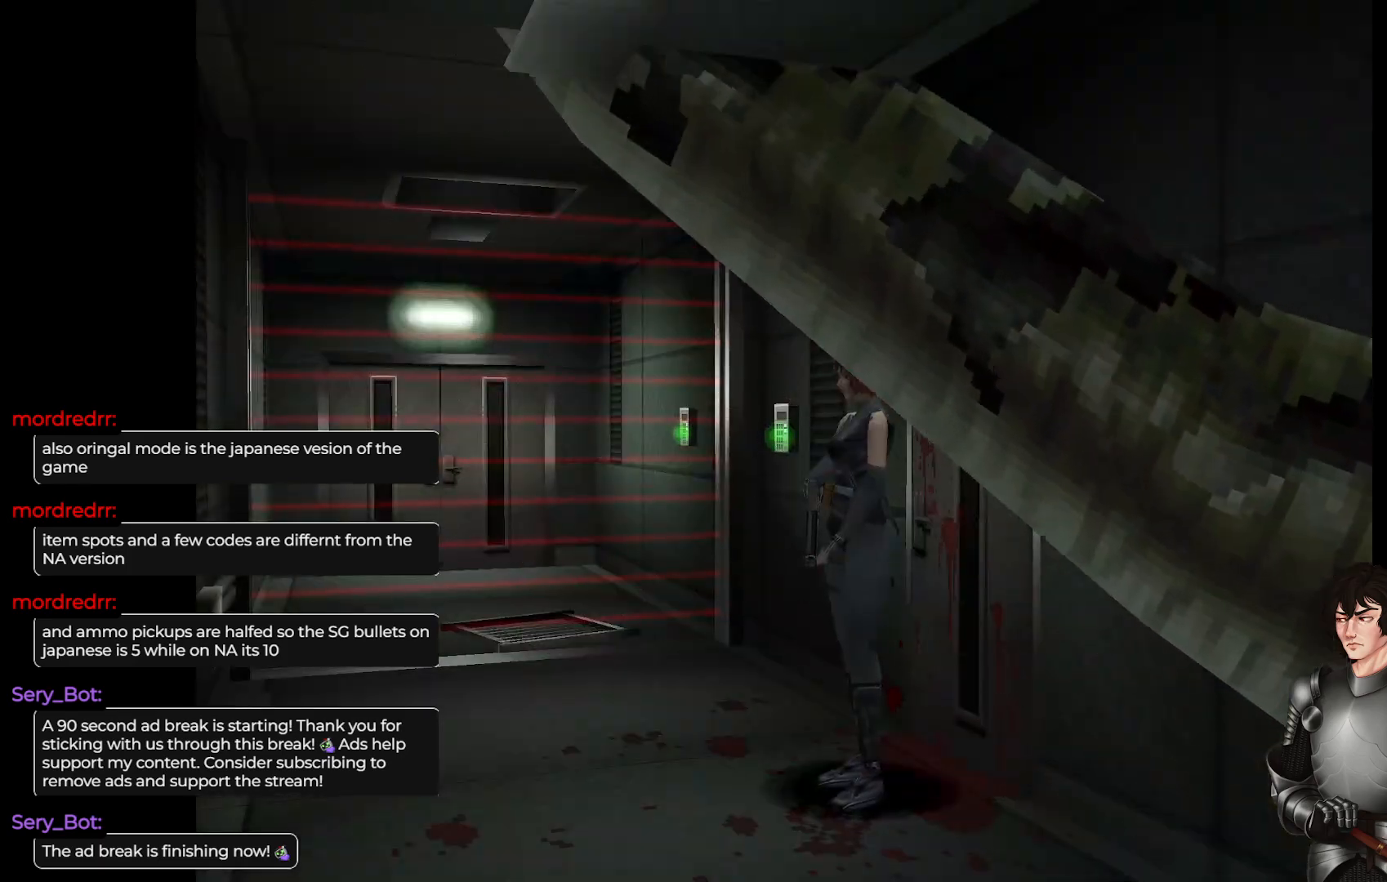
{"buttons": [], "left_stick": "left", "right_stick": "center", "events": [[317, "left_stick", "left"]]}
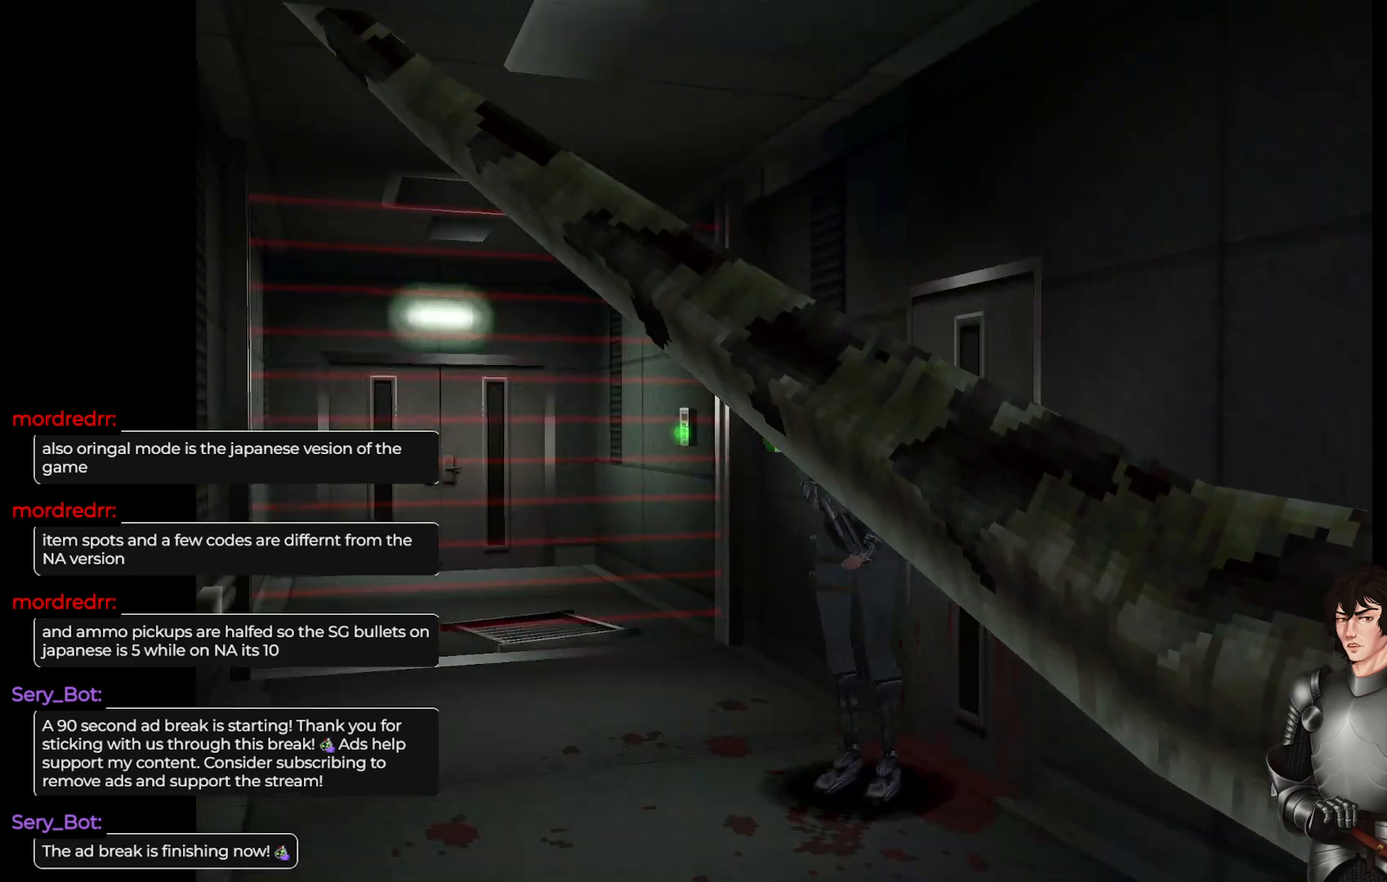
{"buttons": ["X"], "left_stick": "center", "right_stick": "center", "events": [[167, "left_stick", "center"], [367, "X", "down"]]}
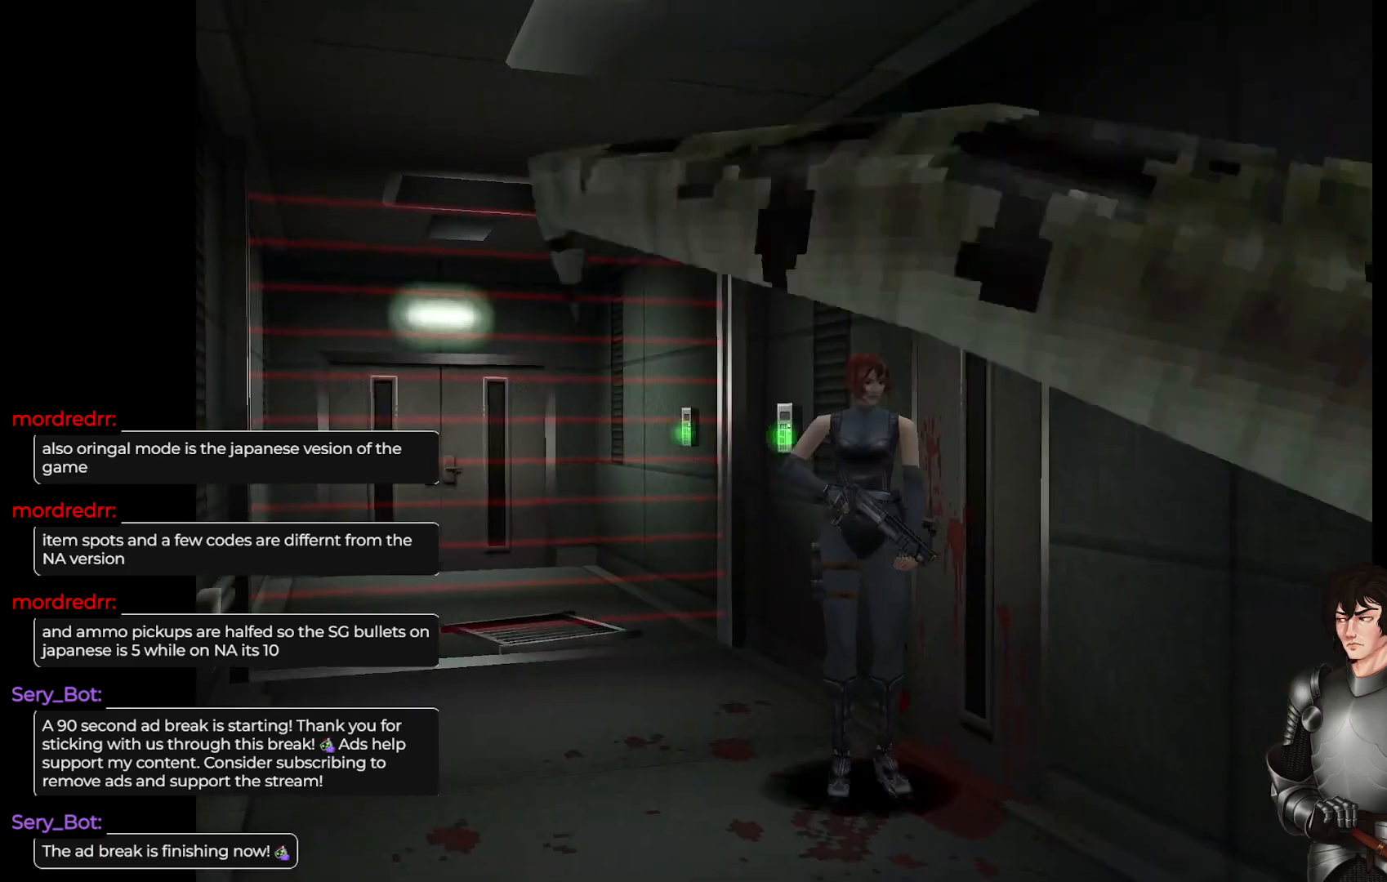
{"buttons": ["X"], "left_stick": "right", "right_stick": "center", "events": [[367, "left_stick", "right"]]}
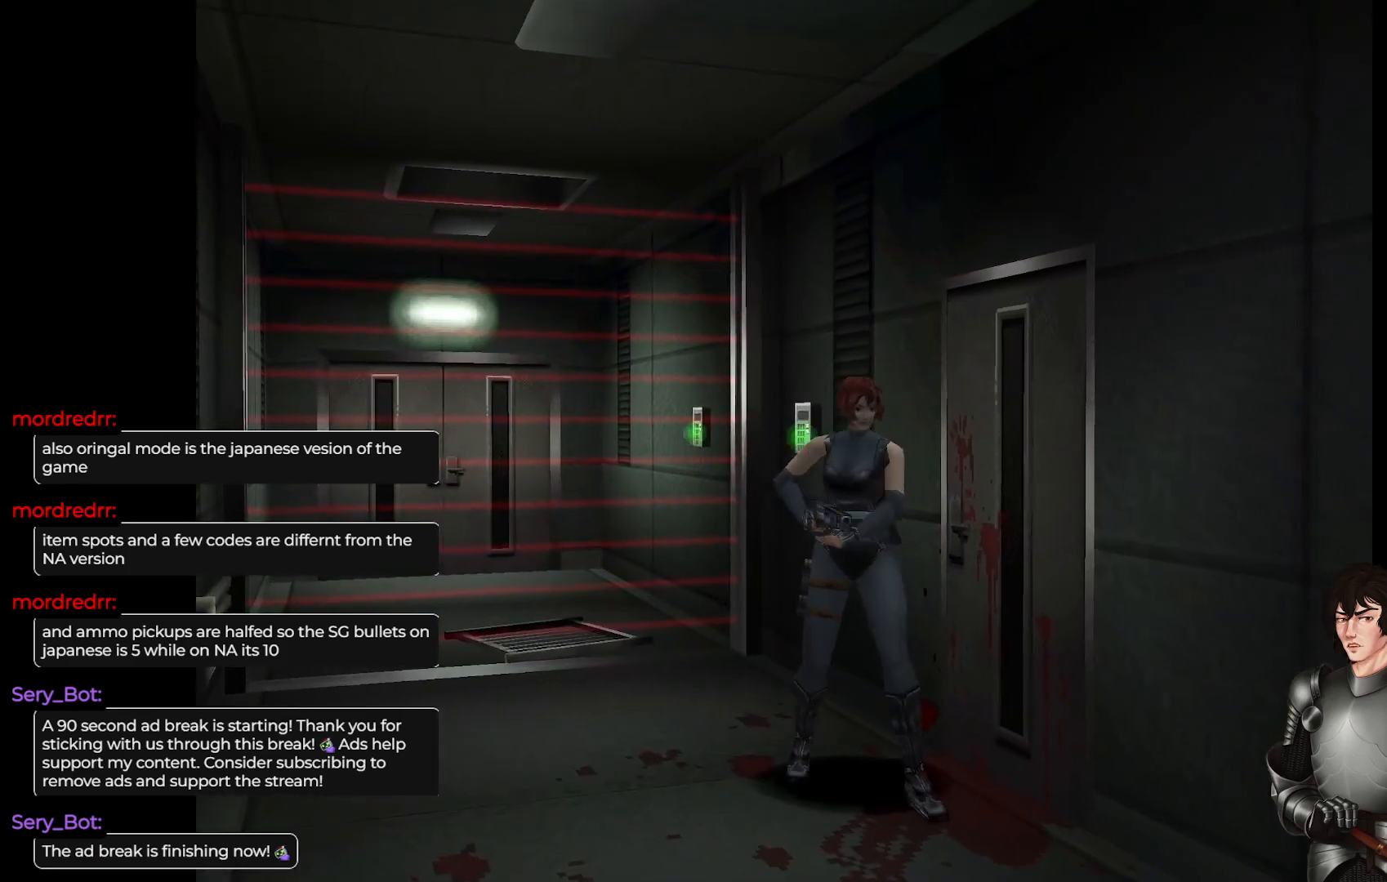
{"buttons": ["X"], "left_stick": "center", "right_stick": "center", "events": [[50, "left_stick", "center"], [350, "left_stick", "left"], [500, "left_stick", "center"]]}
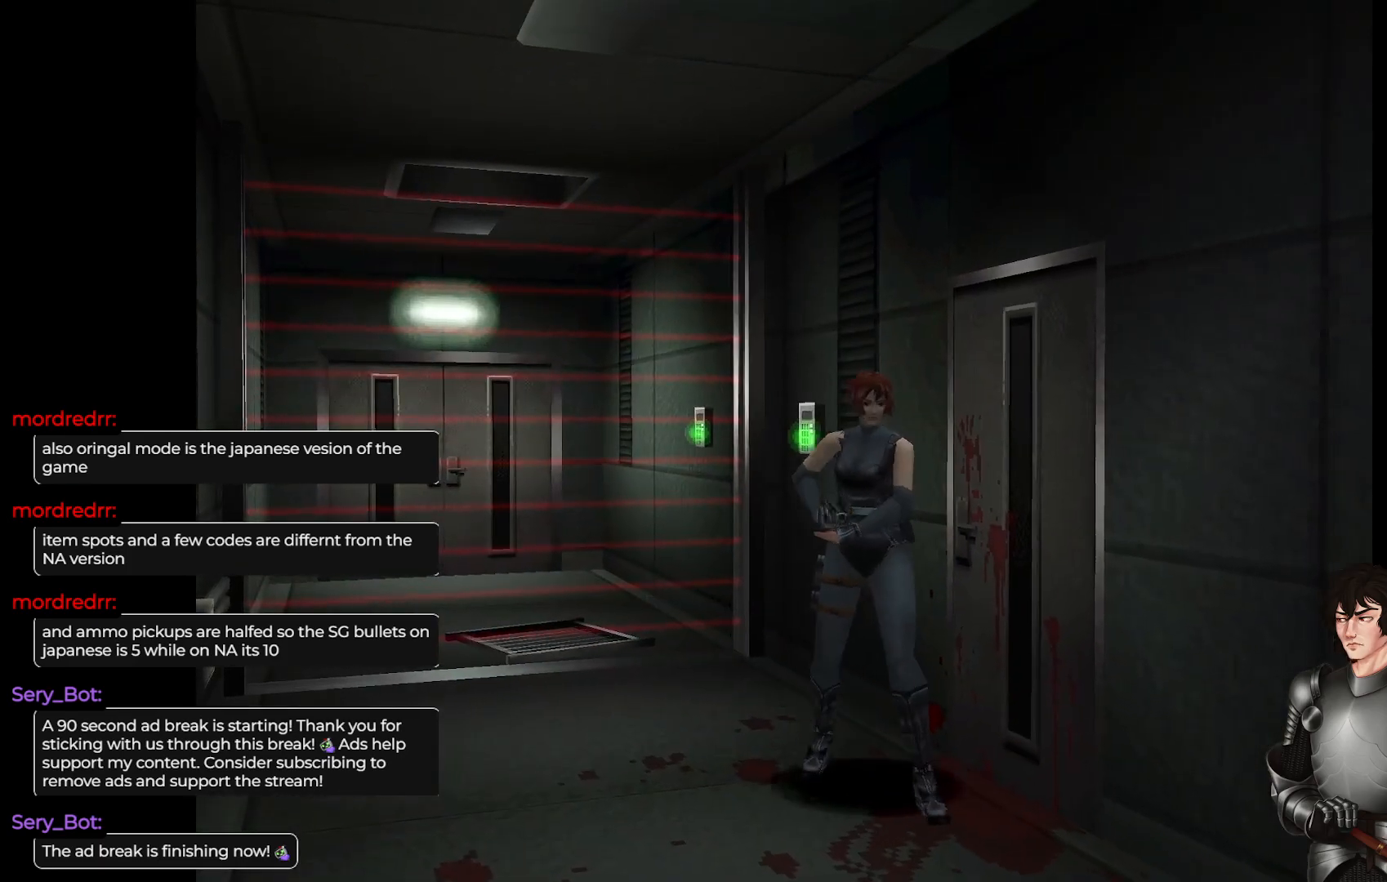
{"buttons": ["X"], "left_stick": "center", "right_stick": "center", "events": []}
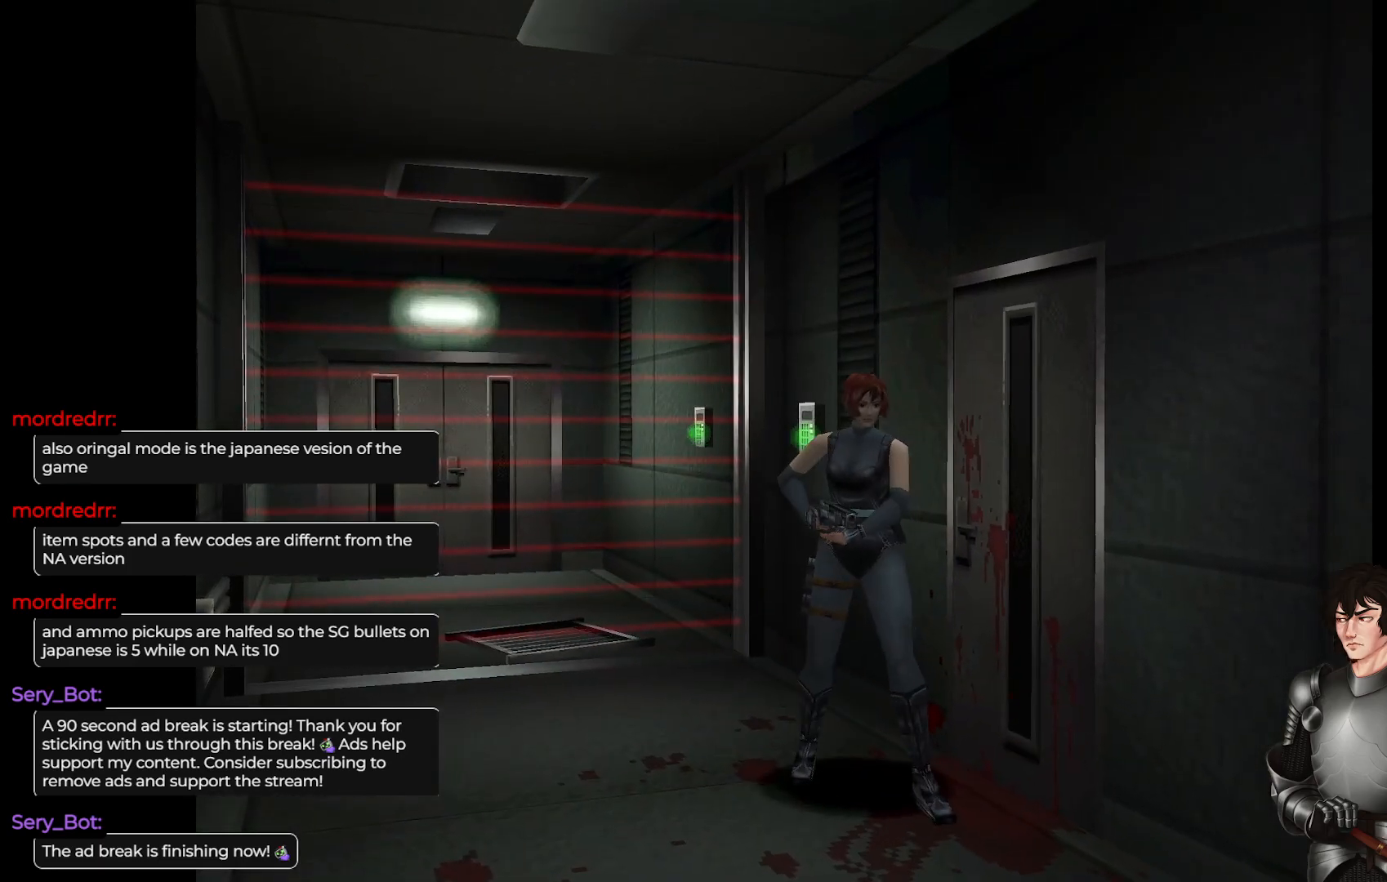
{"buttons": ["X"], "left_stick": "center", "right_stick": "center", "events": []}
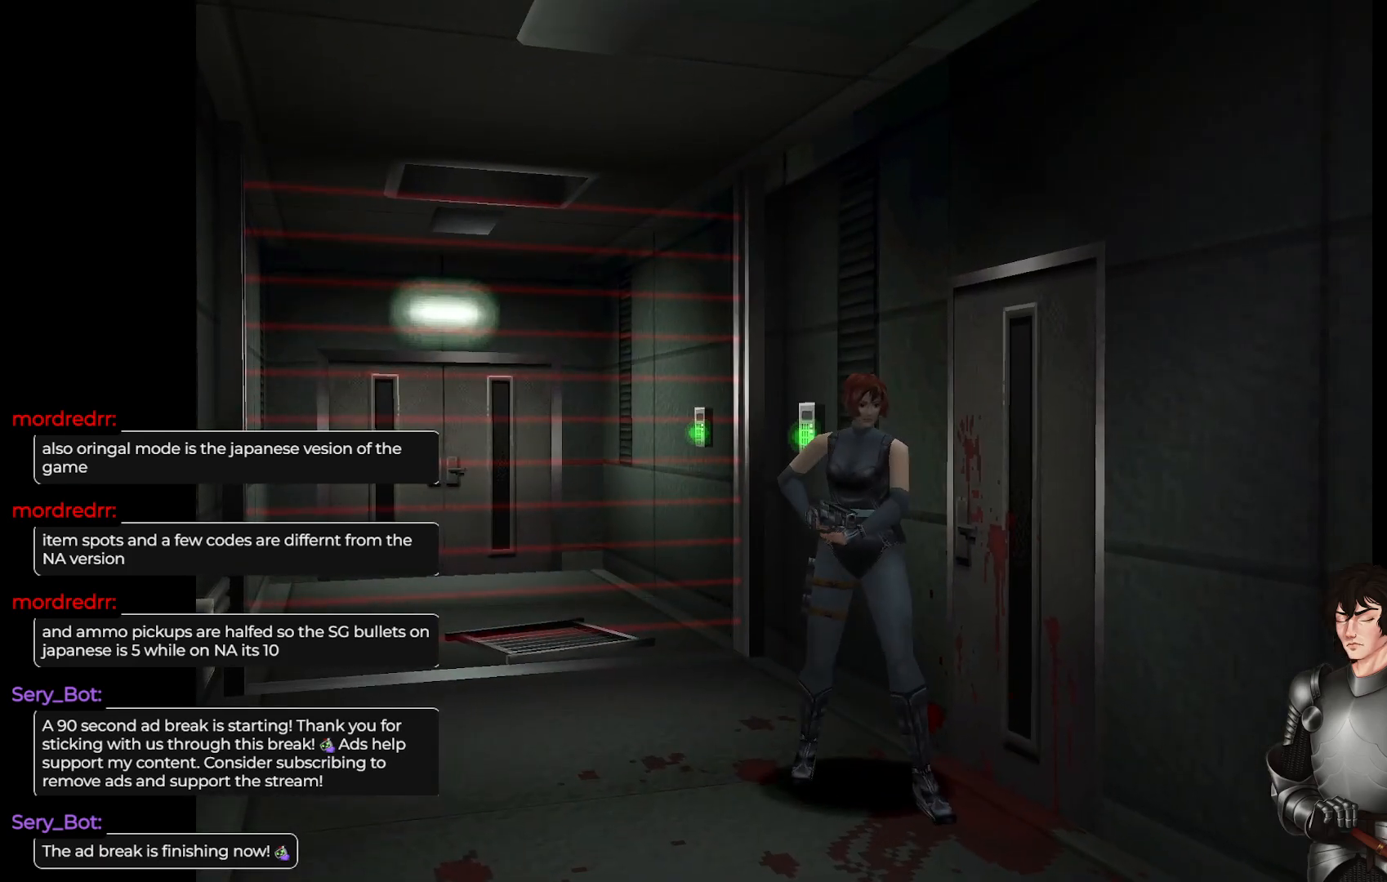
{"buttons": [], "left_stick": "down", "right_stick": "center", "events": [[117, "left_stick", "down"], [267, "X", "up"]]}
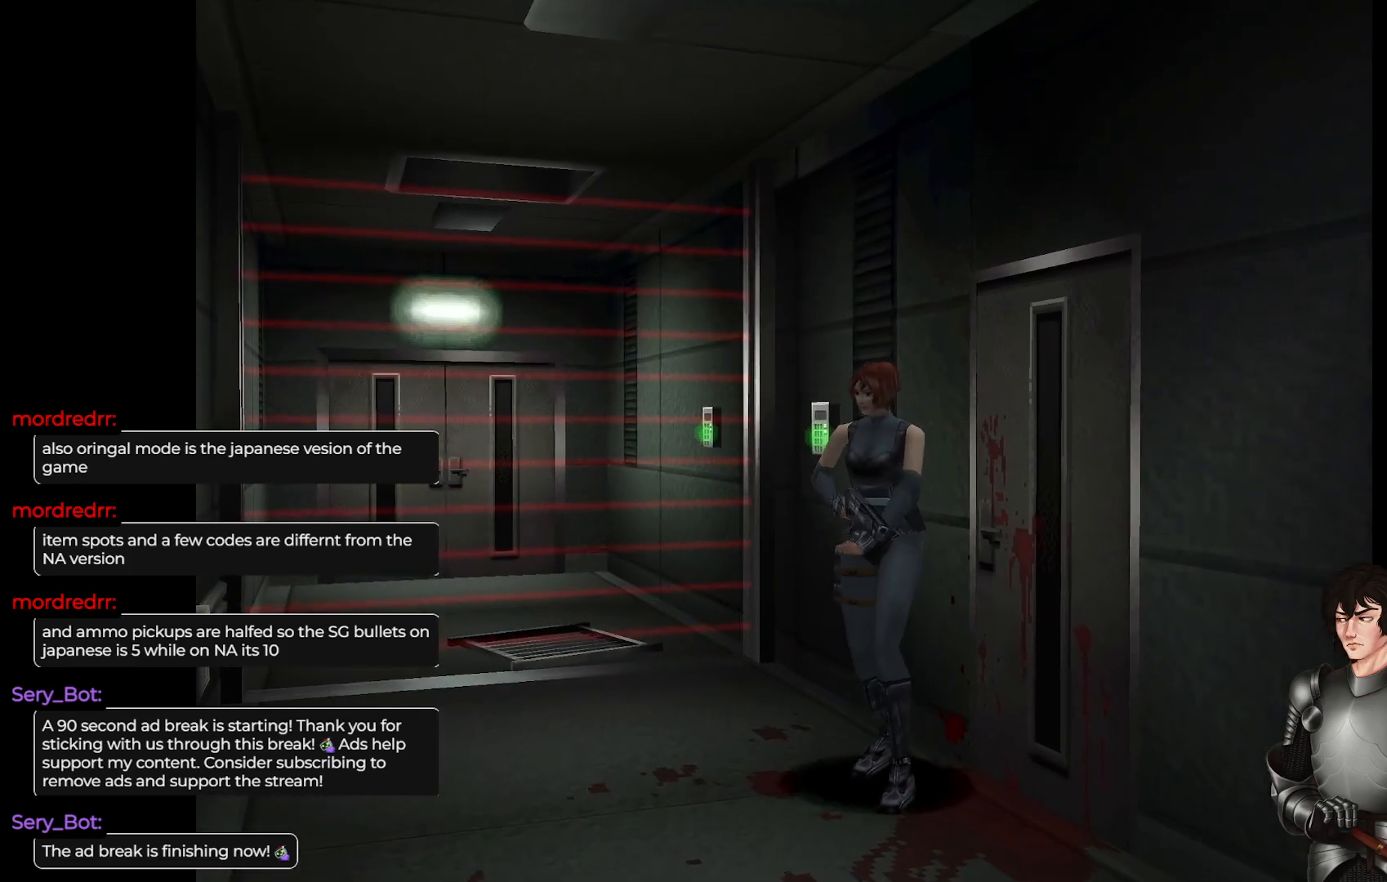
{"buttons": [], "left_stick": "down-left", "right_stick": "center", "events": [[317, "left_stick", "down-left"]]}
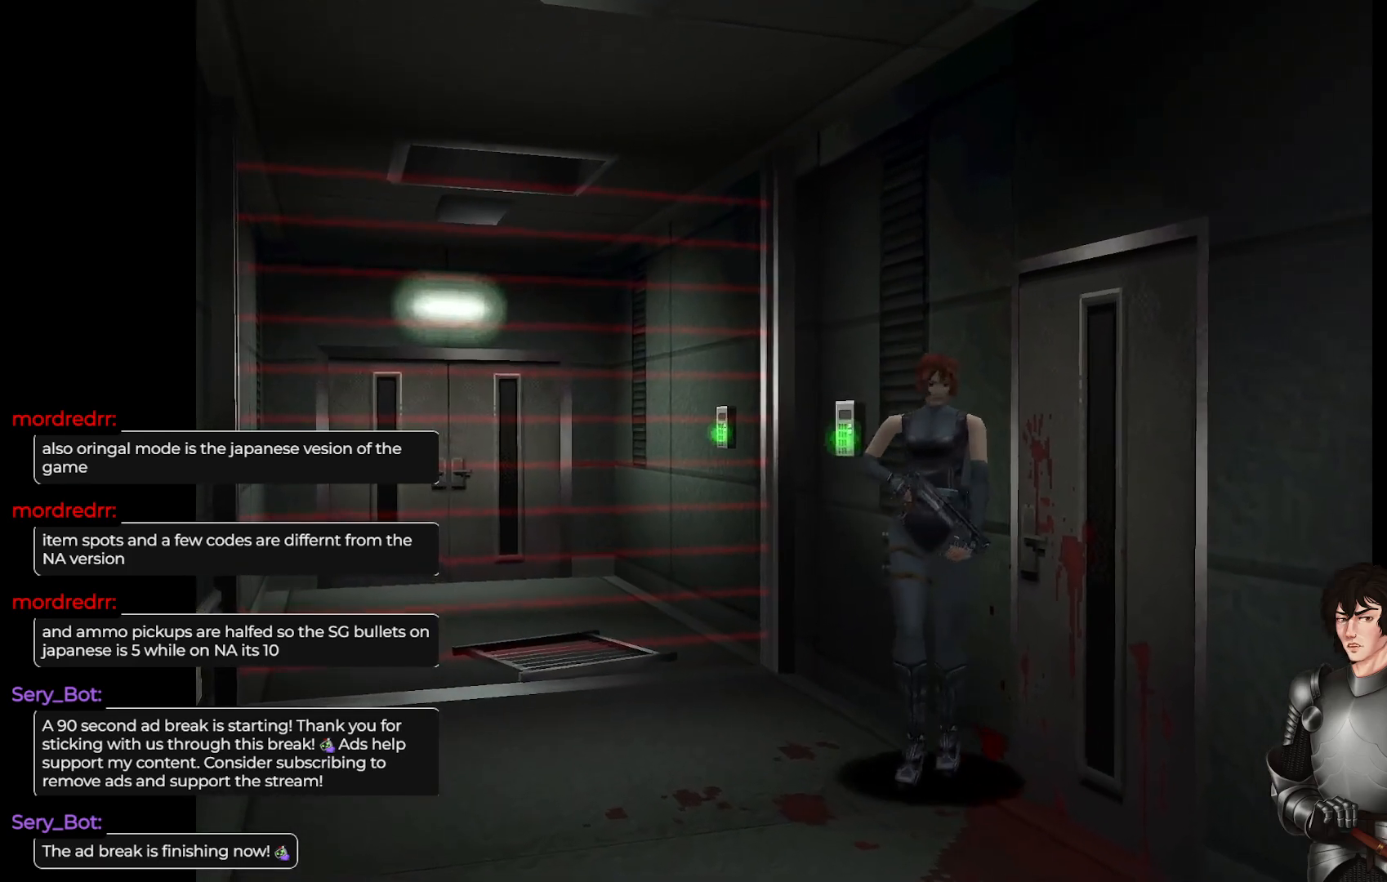
{"buttons": [], "left_stick": "down", "right_stick": "center", "events": [[400, "left_stick", "down"]]}
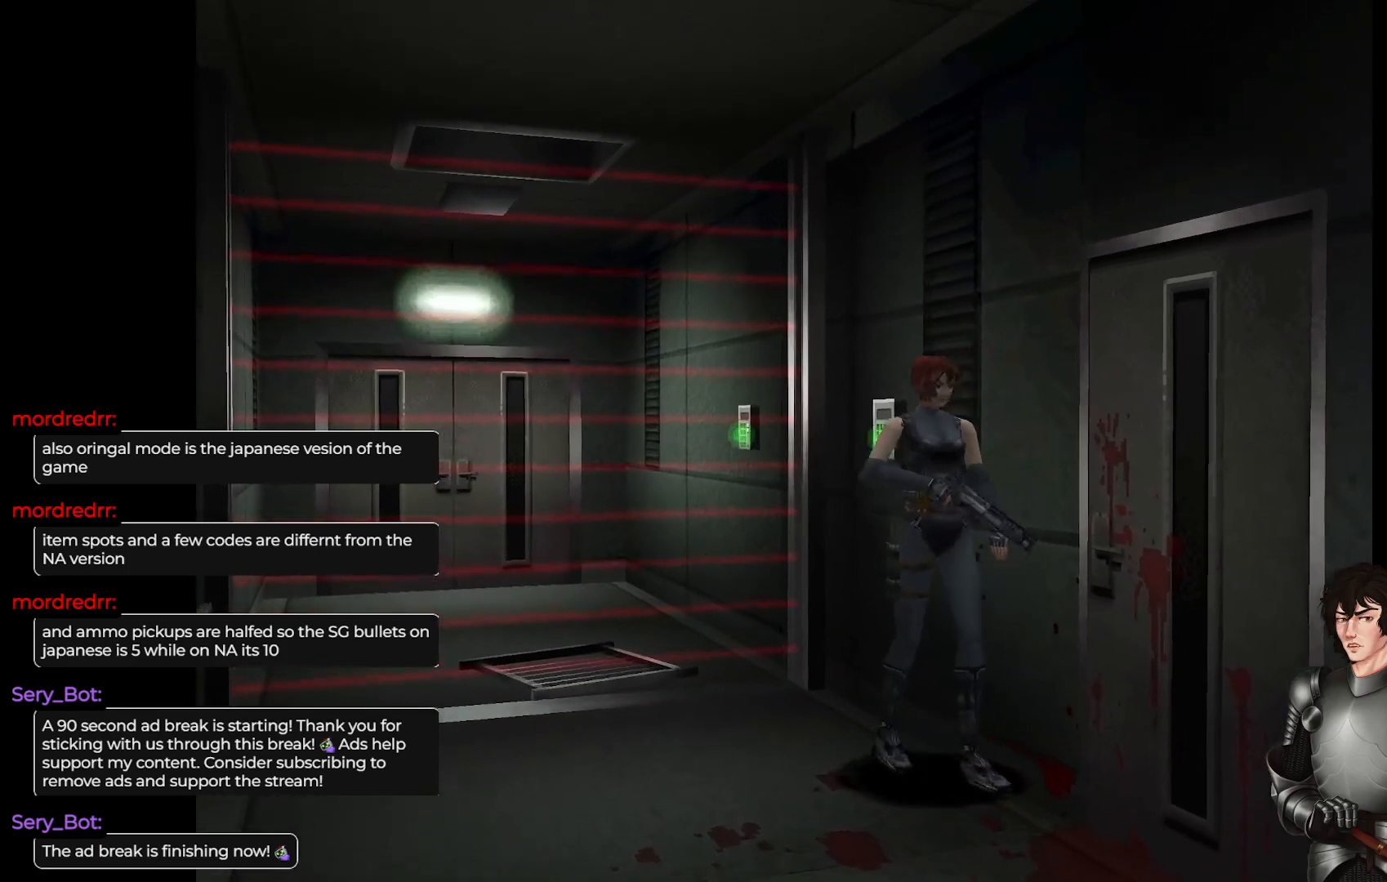
{"buttons": ["X"], "left_stick": "center", "right_stick": "center", "events": [[33, "left_stick", "down-right"], [133, "X", "down"], [233, "left_stick", "center"]]}
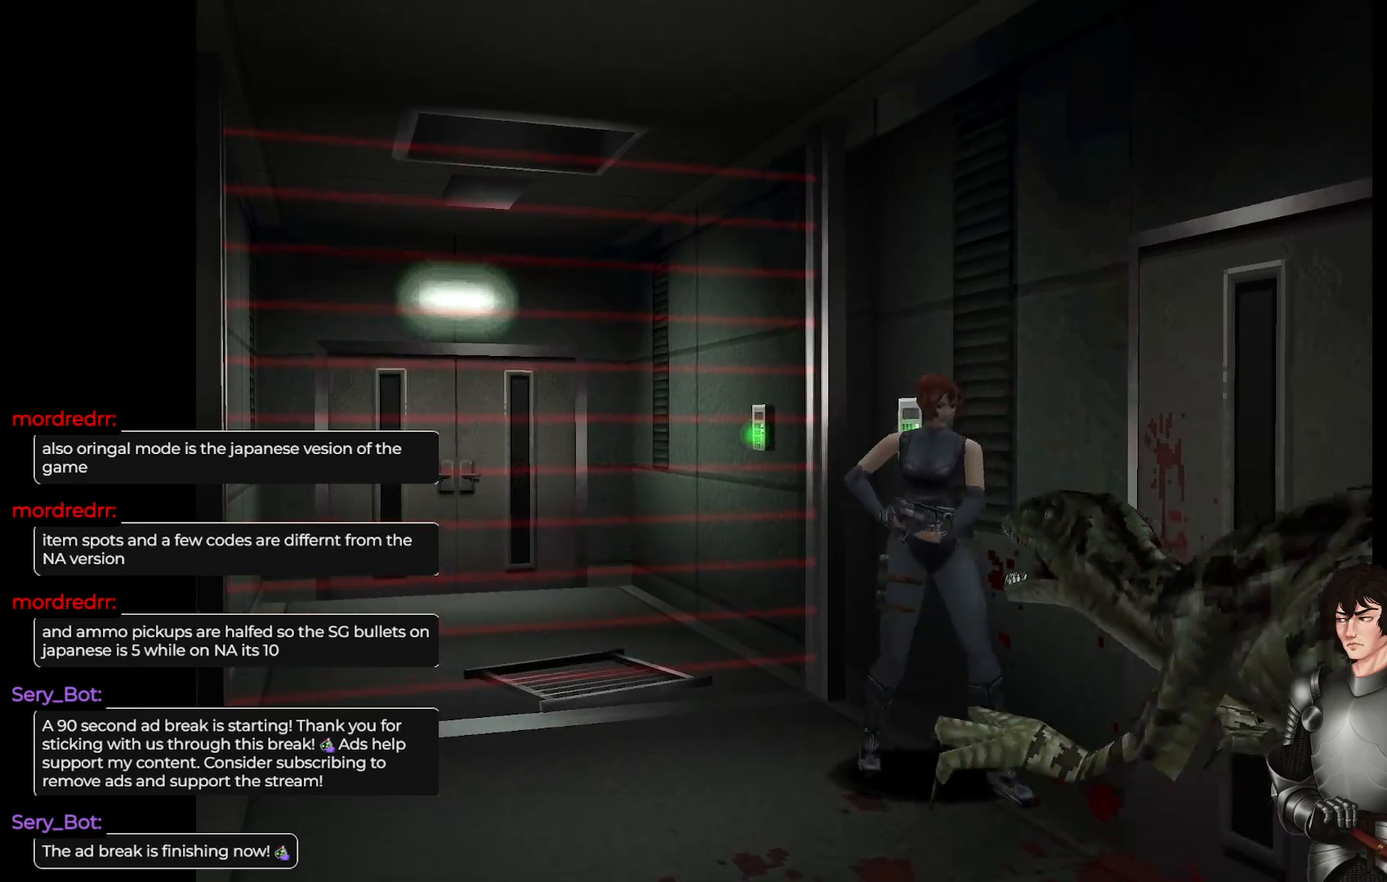
{"buttons": ["X"], "left_stick": "center", "right_stick": "center", "events": [[50, "R2", "down"], [167, "R2", "up"]]}
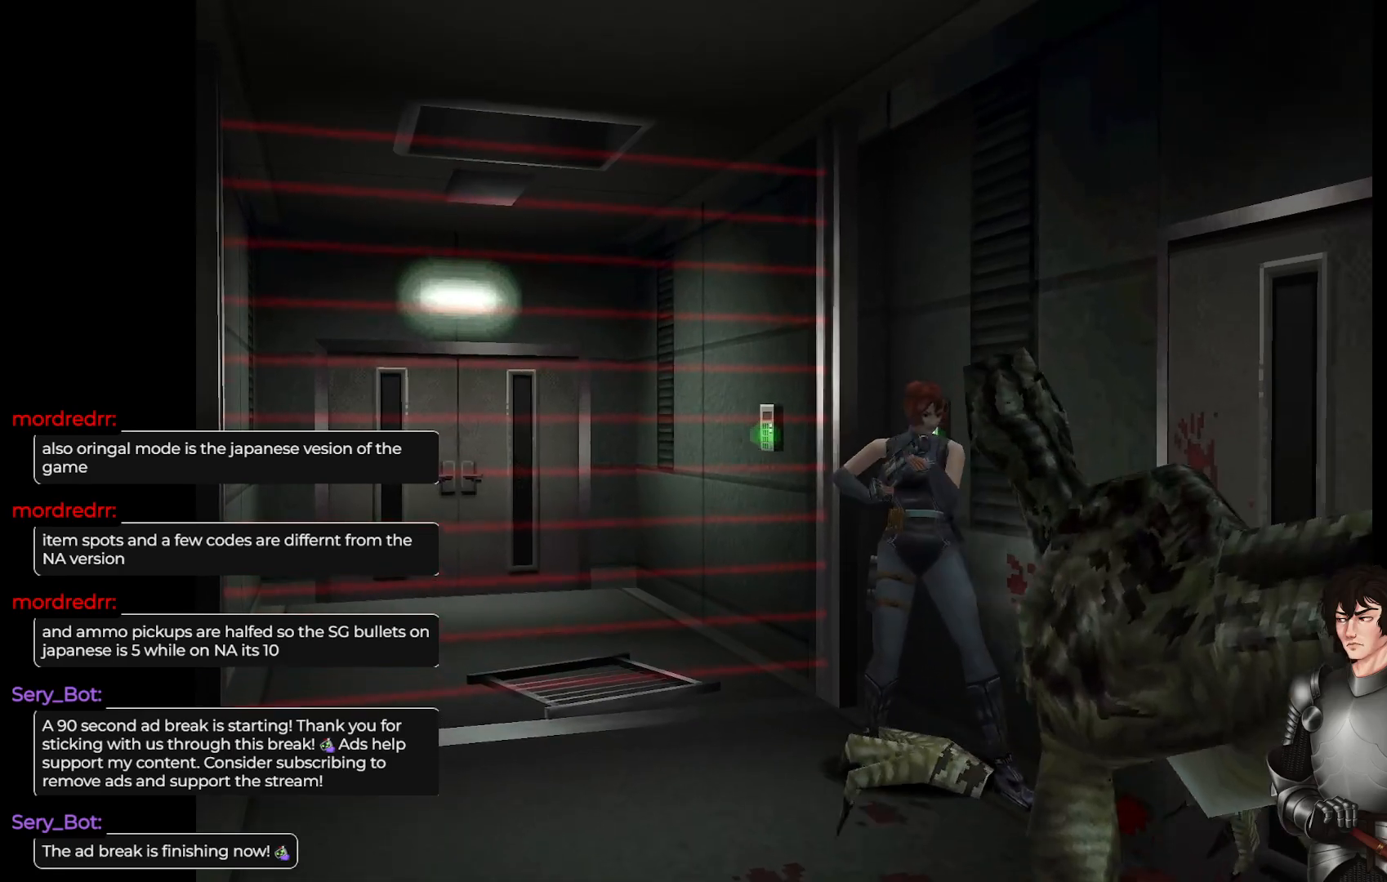
{"buttons": [], "left_stick": "right", "right_stick": "center", "events": [[50, "X", "up"], [117, "left_stick", "right"]]}
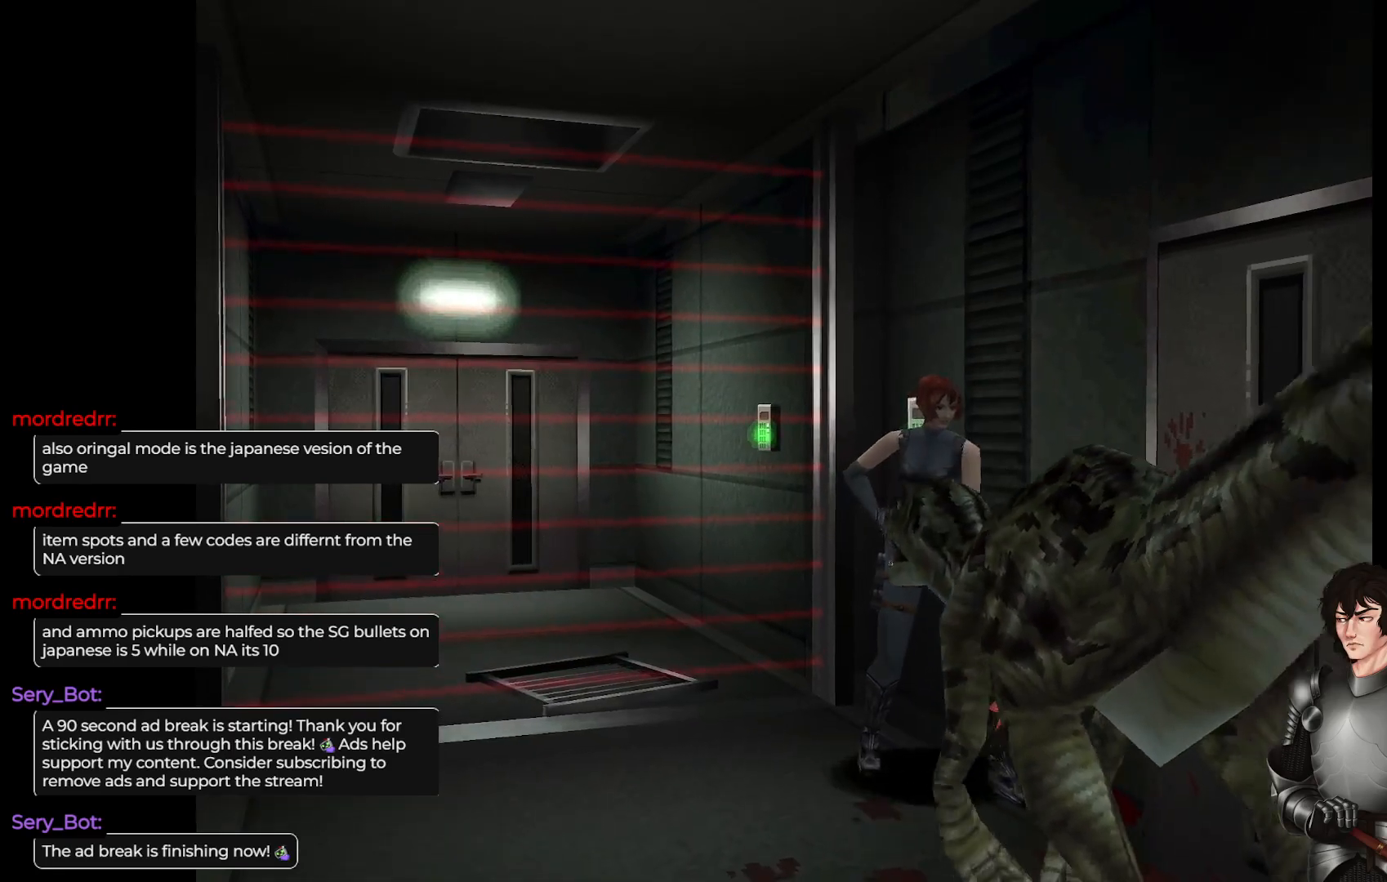
{"buttons": ["L1"], "left_stick": "up-right", "right_stick": "center", "events": [[433, "left_stick", "up-right"], [483, "L1", "down"]]}